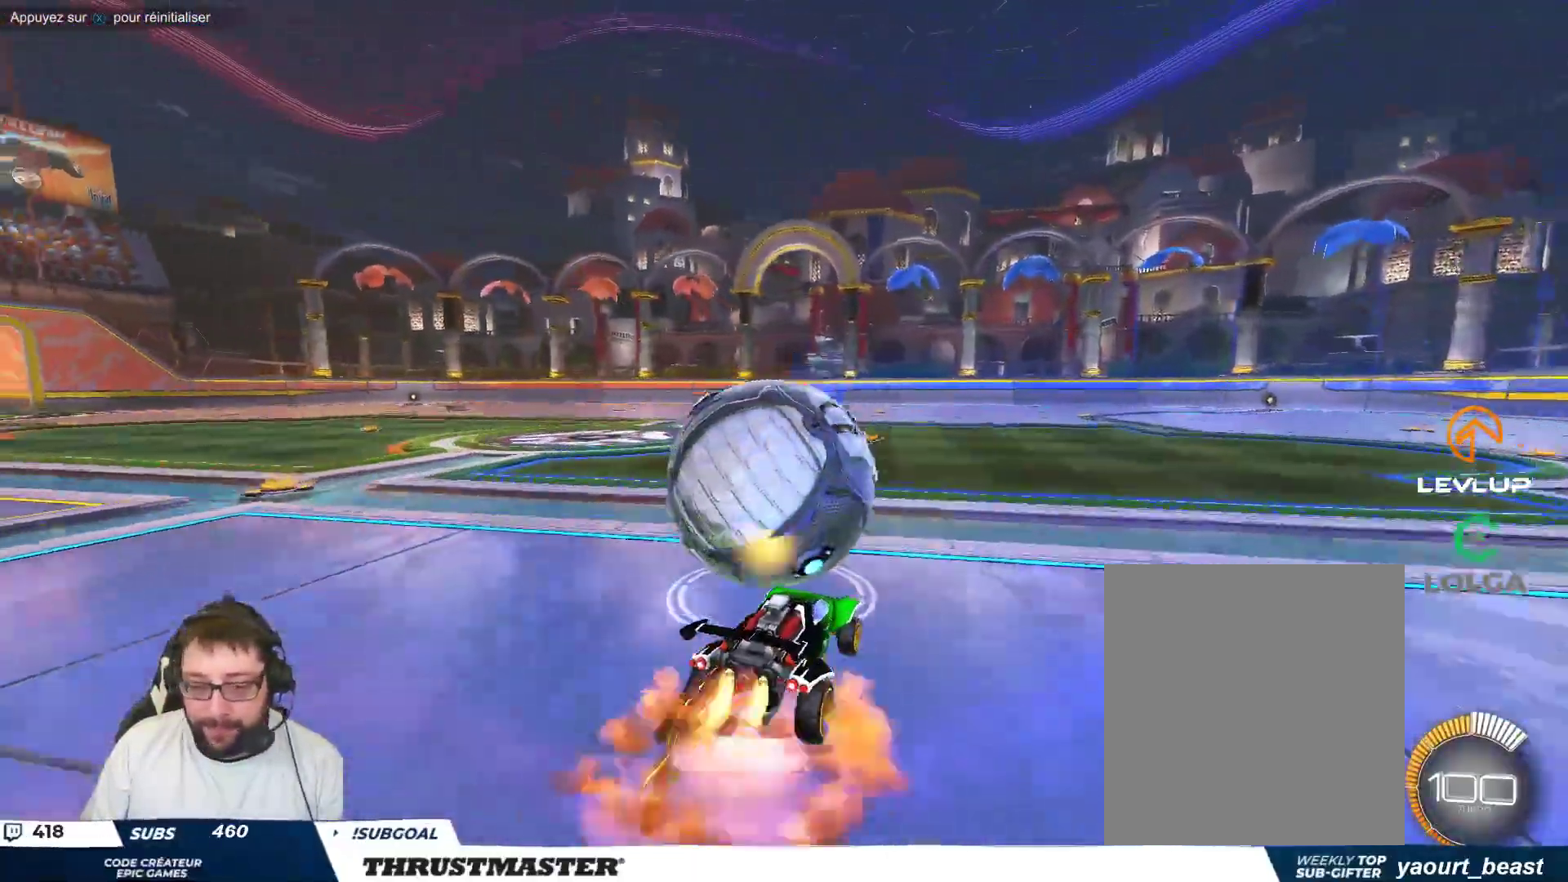
Gameplay with a controller (Xbox layout); each line is a JSON object with the inputs held at the frame after it. "events" lists button and stick changes between this image and that frame as [ms after this image, input, new state], when the widget could be followed in between. Not read: L2 L3 R2 R3 right_stick.
{"buttons": [], "left_stick": "down-left", "events": [[33, "A", "up"], [83, "A", "down"], [133, "left_stick", "down"], [150, "A", "up"], [167, "B", "up"], [317, "left_stick", "down-left"]]}
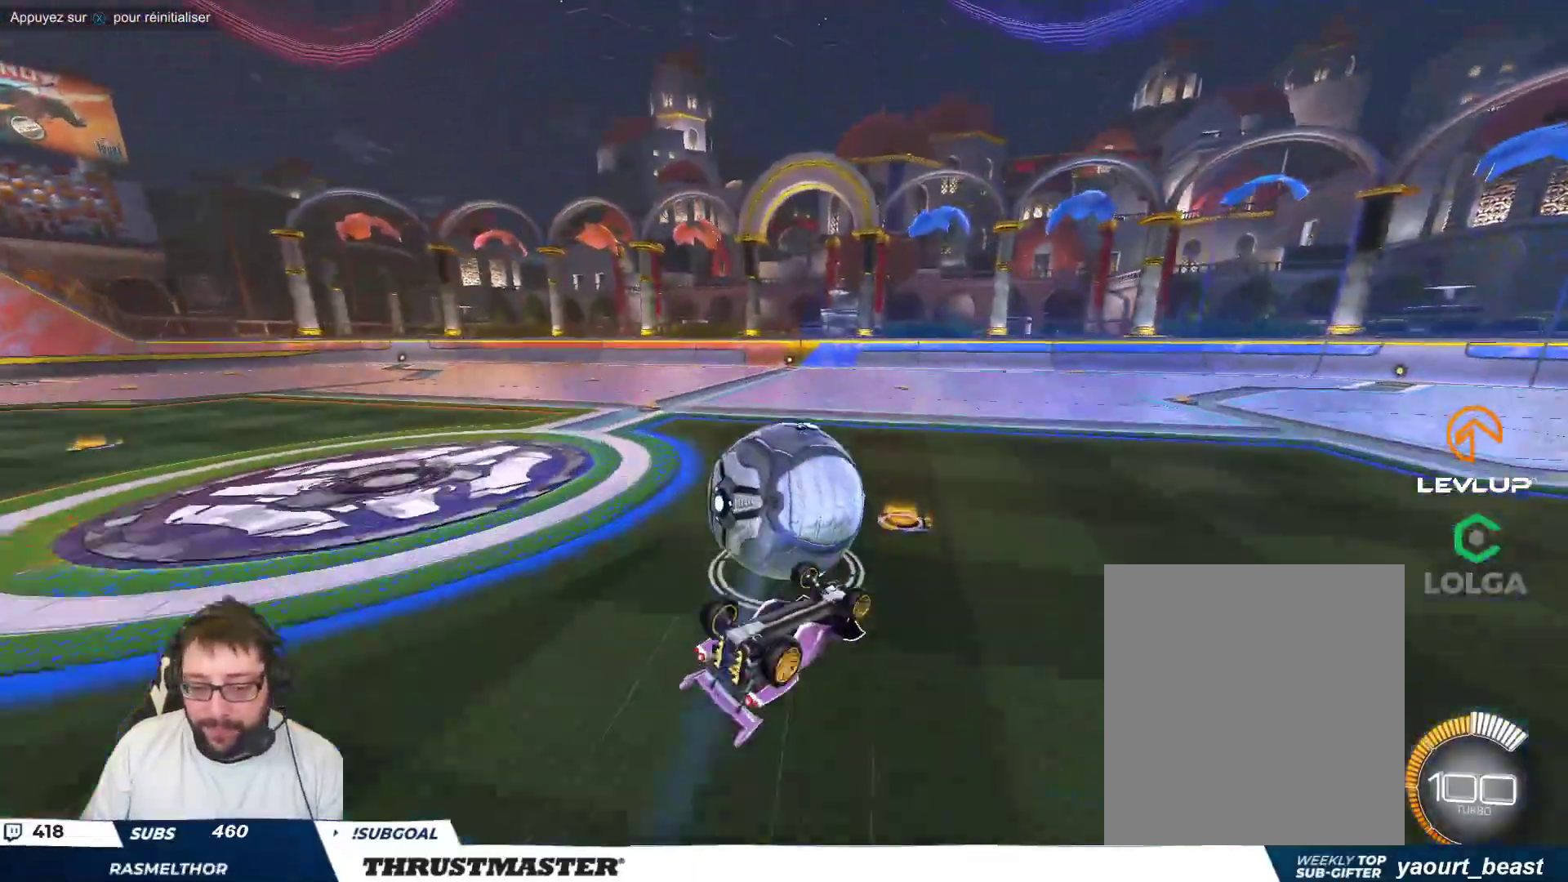
{"buttons": ["Y"], "left_stick": "center", "events": [[33, "B", "down"], [50, "Y", "down"], [183, "B", "up"], [183, "Y", "up"], [417, "left_stick", "center"], [500, "Y", "down"]]}
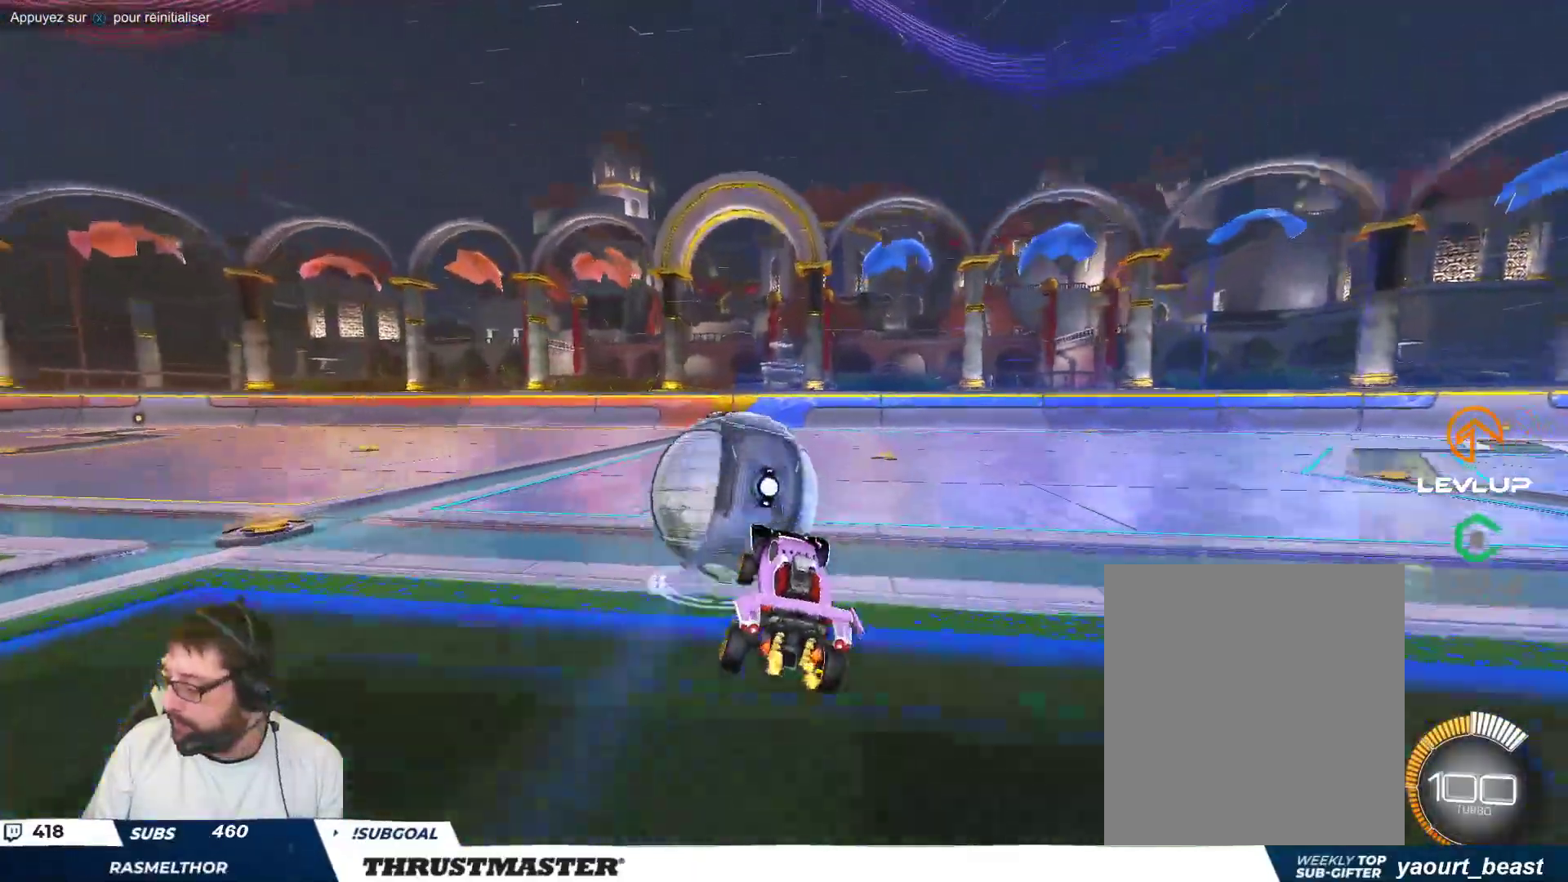
{"buttons": [], "left_stick": "center", "events": [[67, "Y", "up"]]}
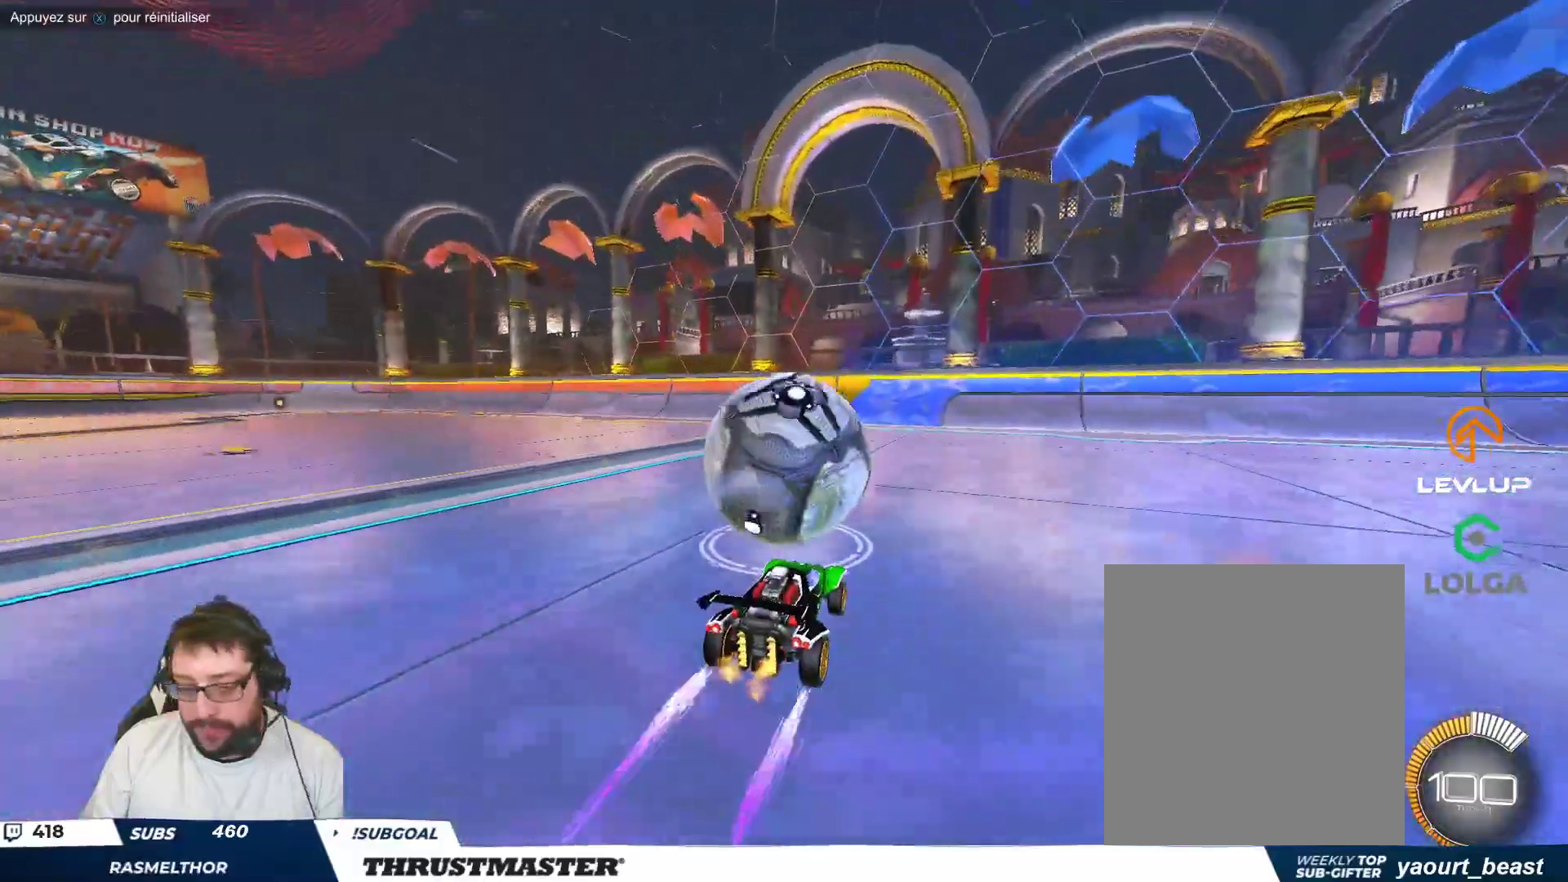
{"buttons": [], "left_stick": "center", "events": [[133, "left_stick", "right"], [267, "left_stick", "center"]]}
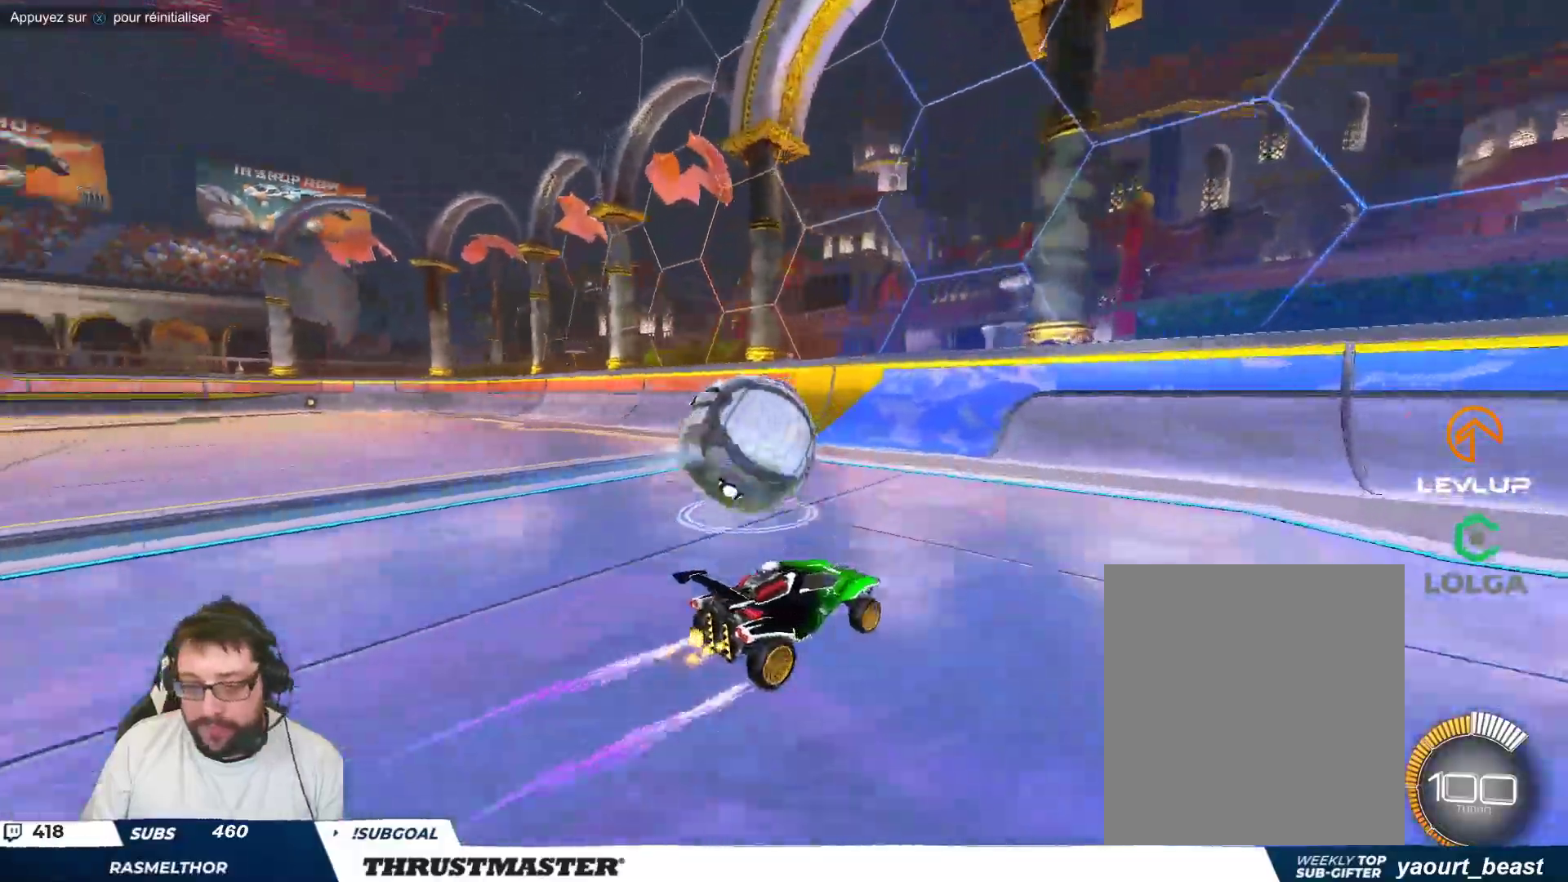
{"buttons": [], "left_stick": "up-left", "events": [[167, "left_stick", "up-left"], [367, "left_stick", "down-left"], [467, "left_stick", "up-left"]]}
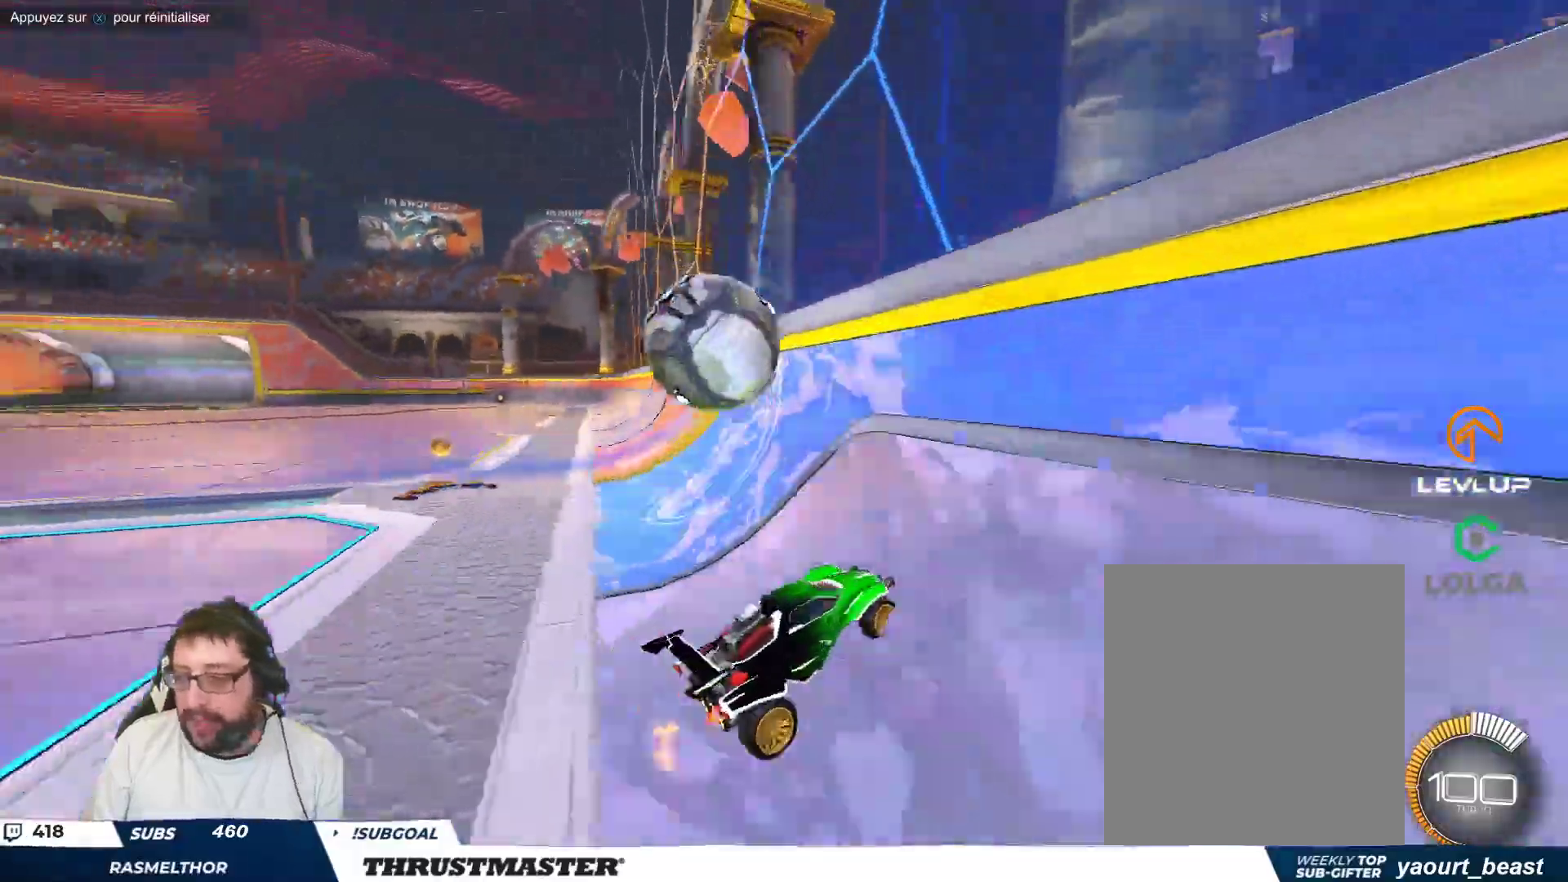
{"buttons": [], "left_stick": "up-left", "events": [[67, "left_stick", "center"], [133, "left_stick", "up-left"]]}
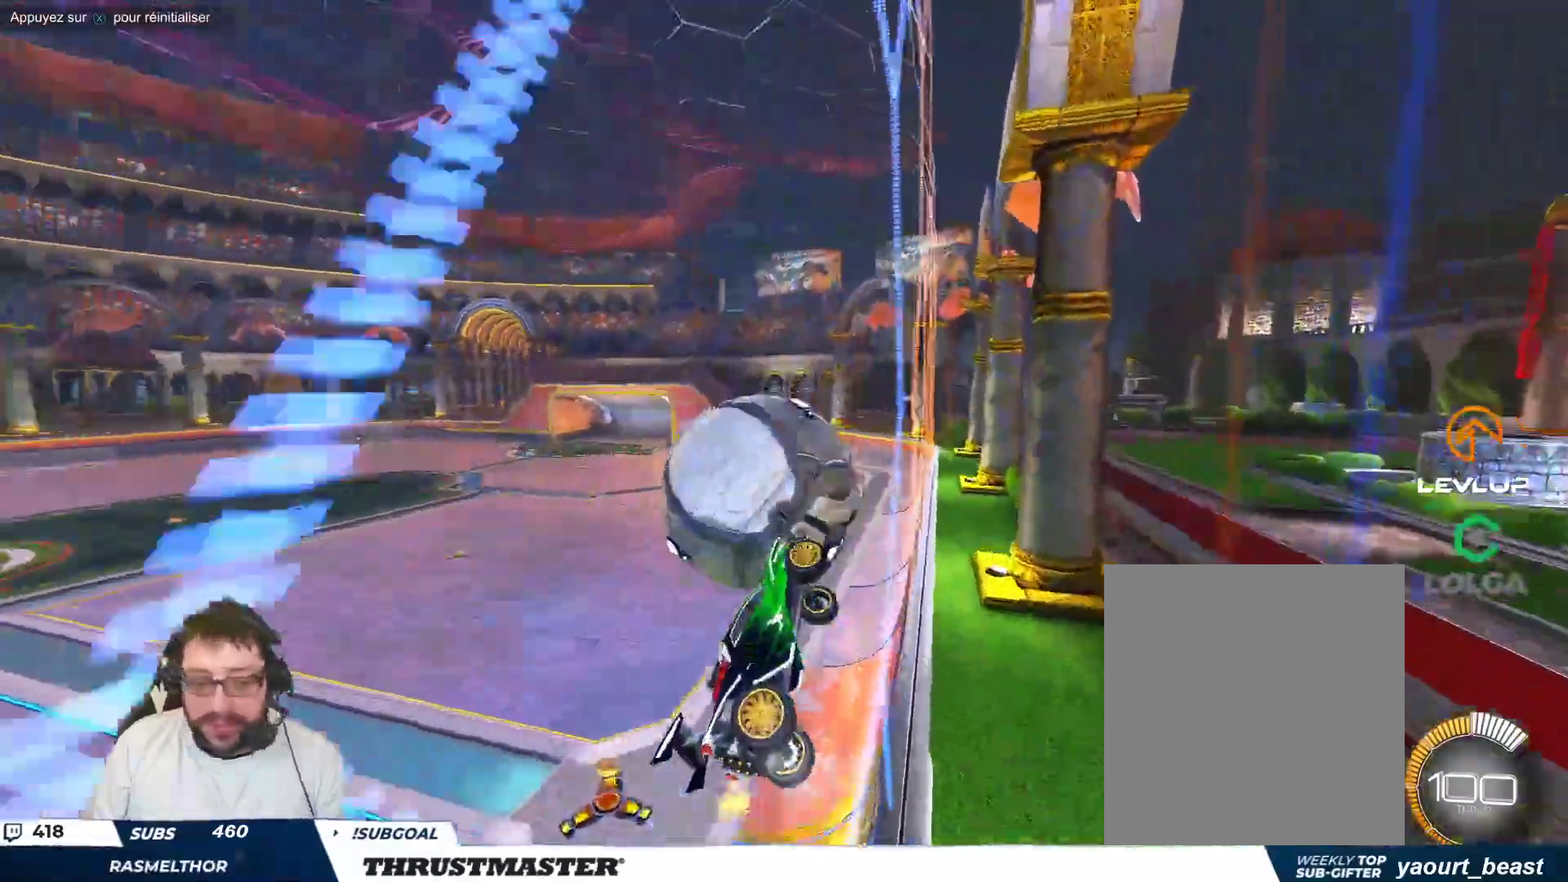
{"buttons": [], "left_stick": "down-right", "events": [[50, "A", "down"], [50, "B", "down"], [67, "left_stick", "down-left"], [167, "left_stick", "down-right"], [233, "A", "up"], [283, "B", "up"]]}
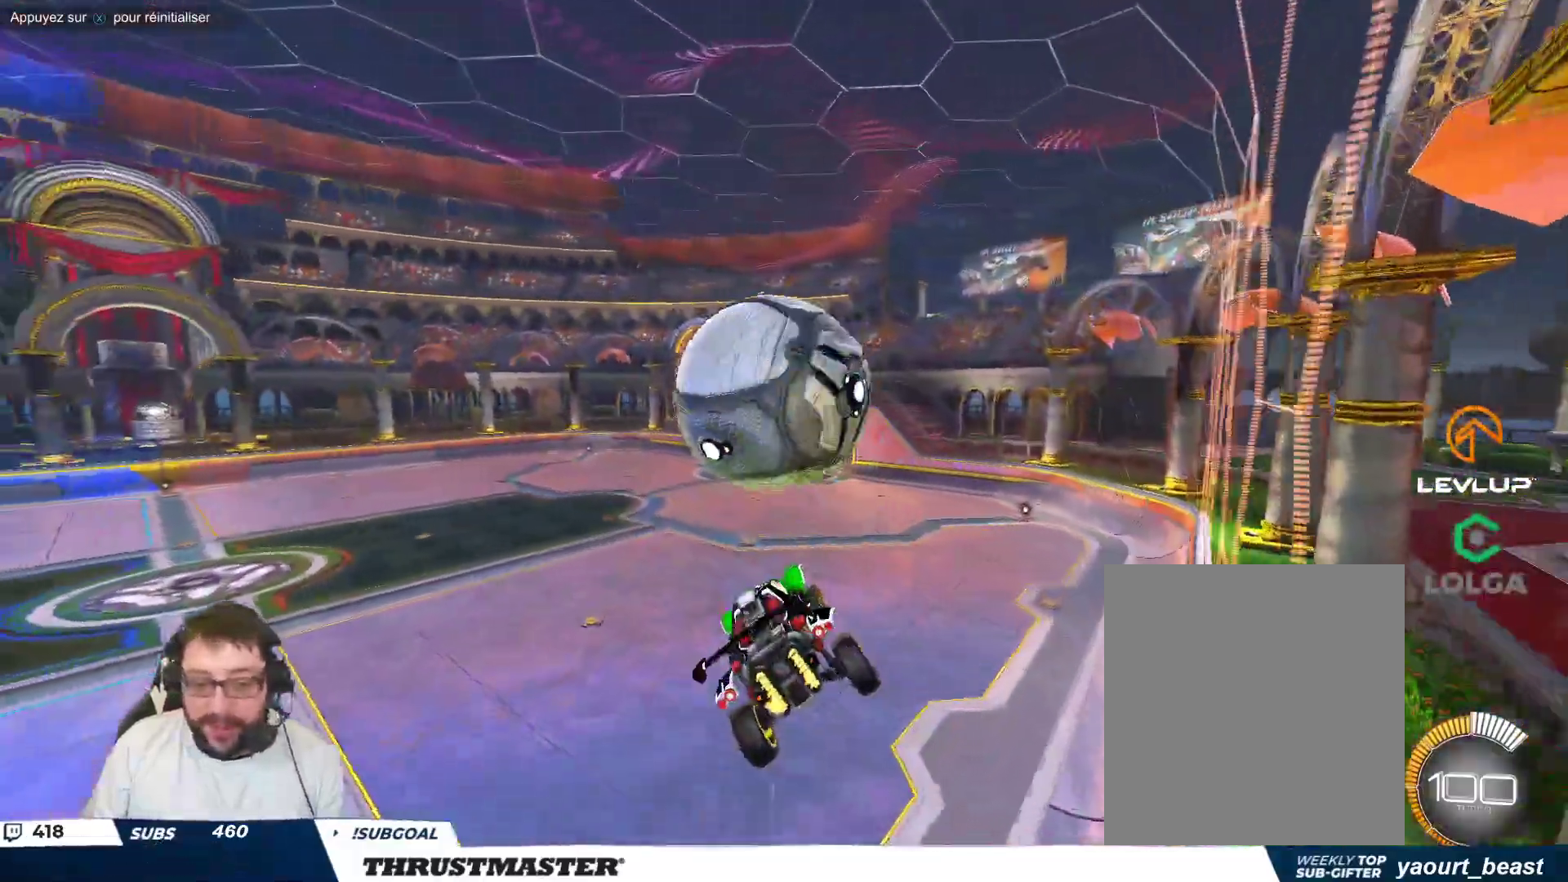
{"buttons": ["B"], "left_stick": "down-right", "events": [[67, "left_stick", "center"], [83, "B", "down"], [117, "left_stick", "up-left"], [233, "left_stick", "center"], [383, "left_stick", "down-right"]]}
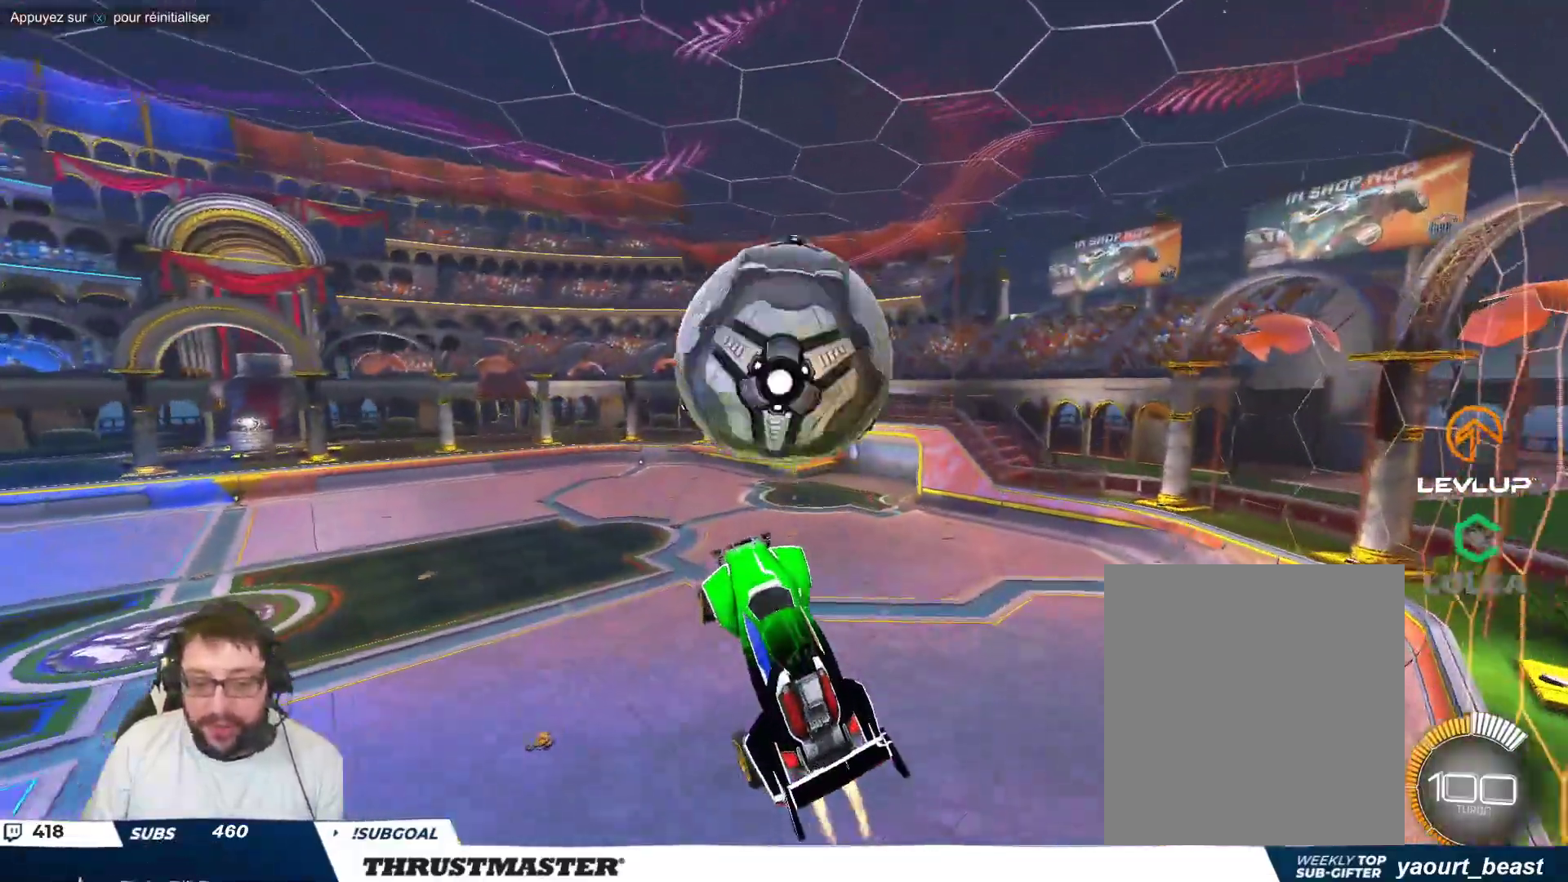
{"buttons": ["B"], "left_stick": "right", "events": [[17, "left_stick", "right"], [150, "A", "down"], [283, "A", "up"]]}
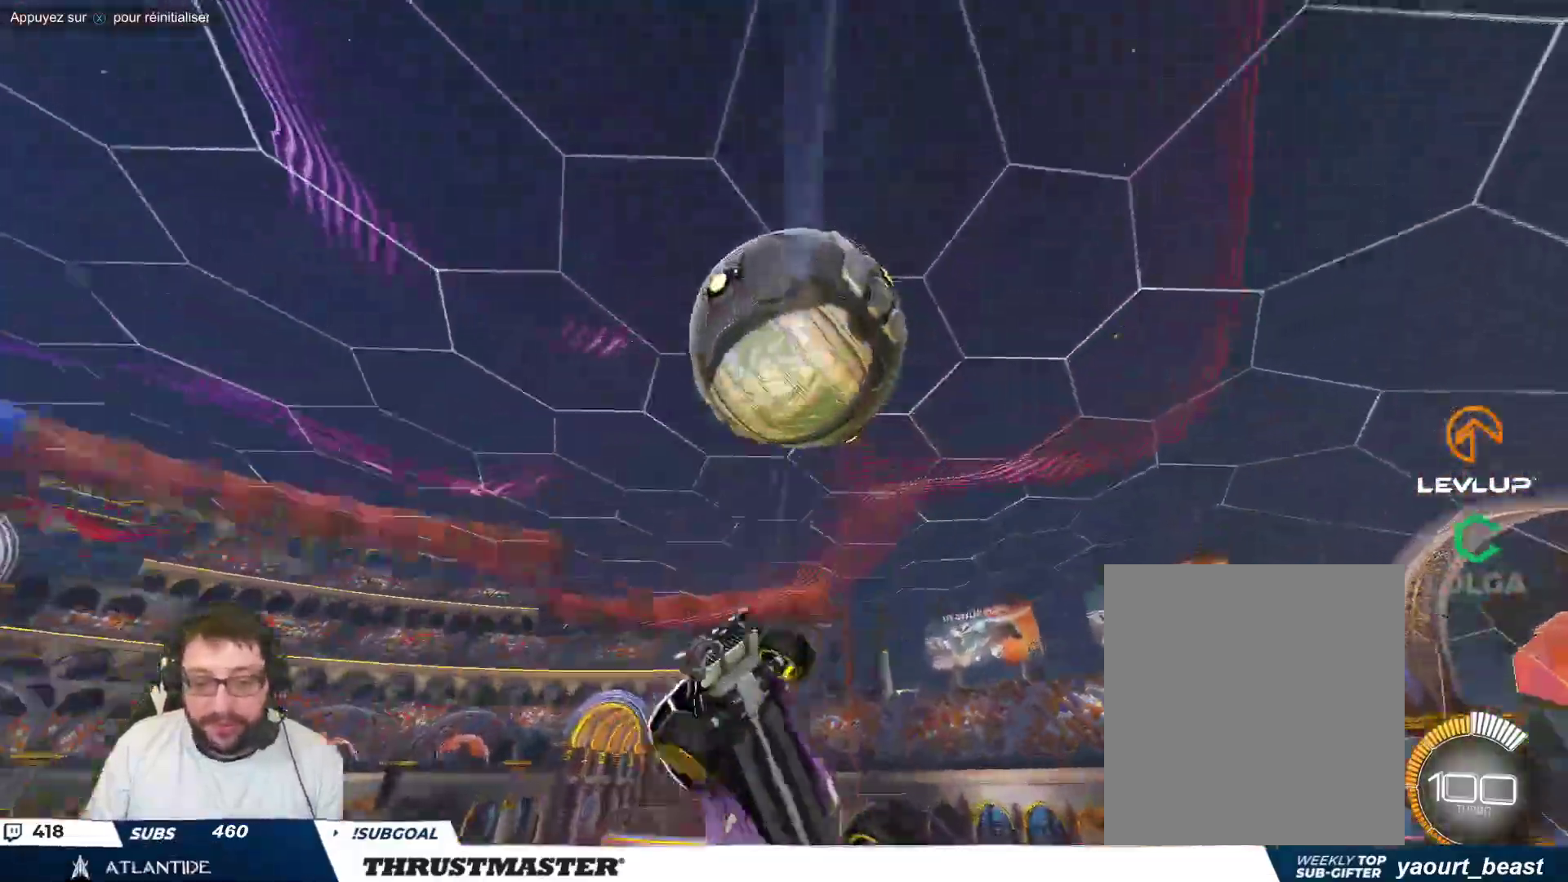
{"buttons": ["B"], "left_stick": "right", "events": [[217, "left_stick", "down-right"], [450, "left_stick", "right"]]}
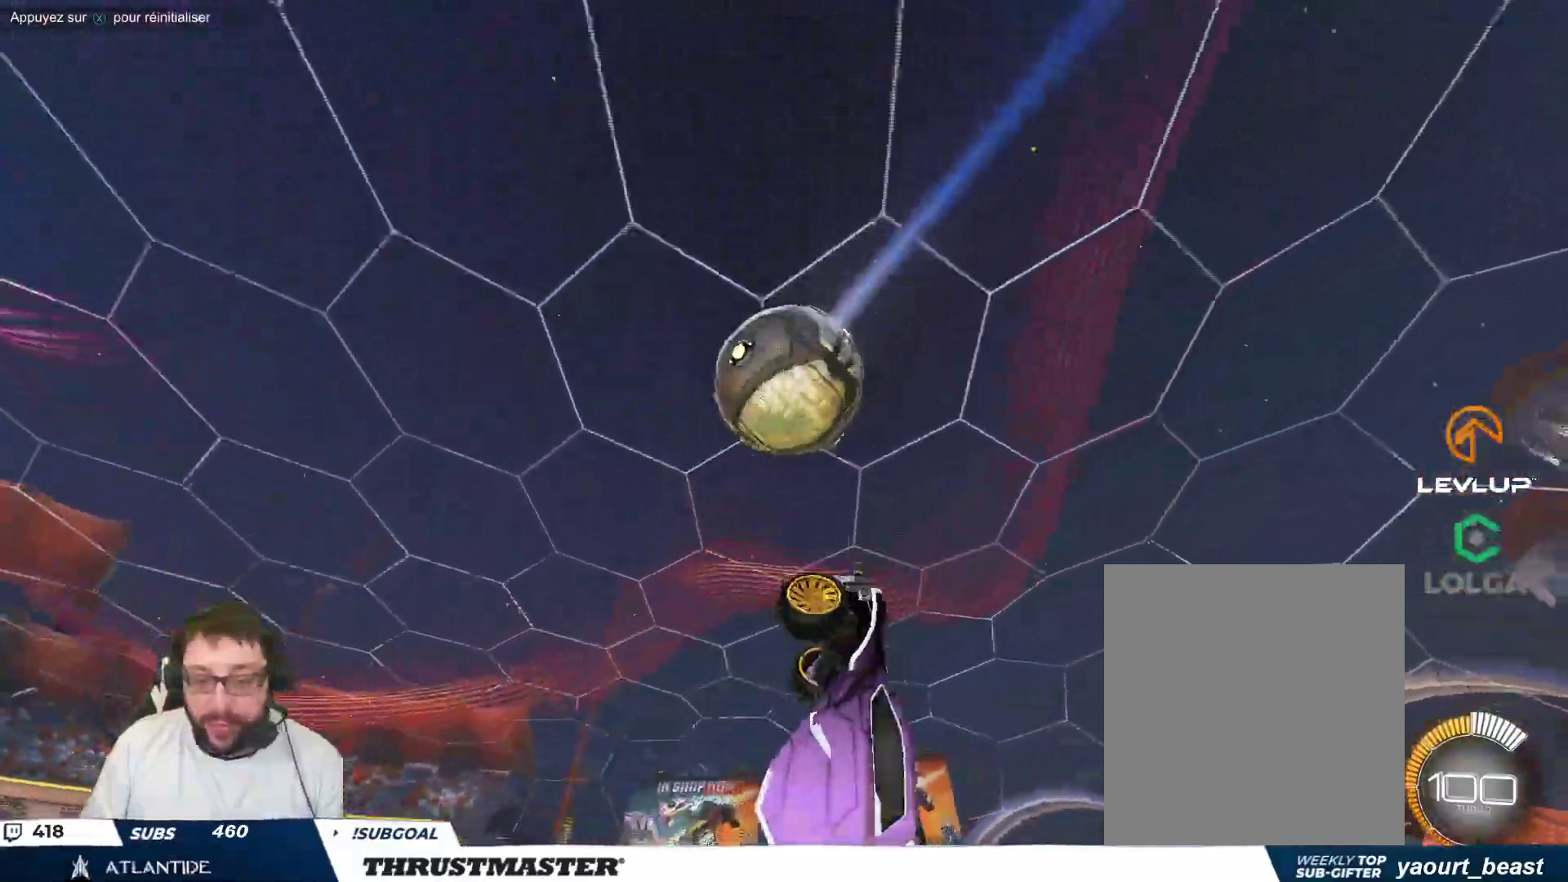
{"buttons": ["B"], "left_stick": "right", "events": [[100, "left_stick", "down-right"], [117, "B", "up"], [333, "left_stick", "right"], [450, "B", "down"]]}
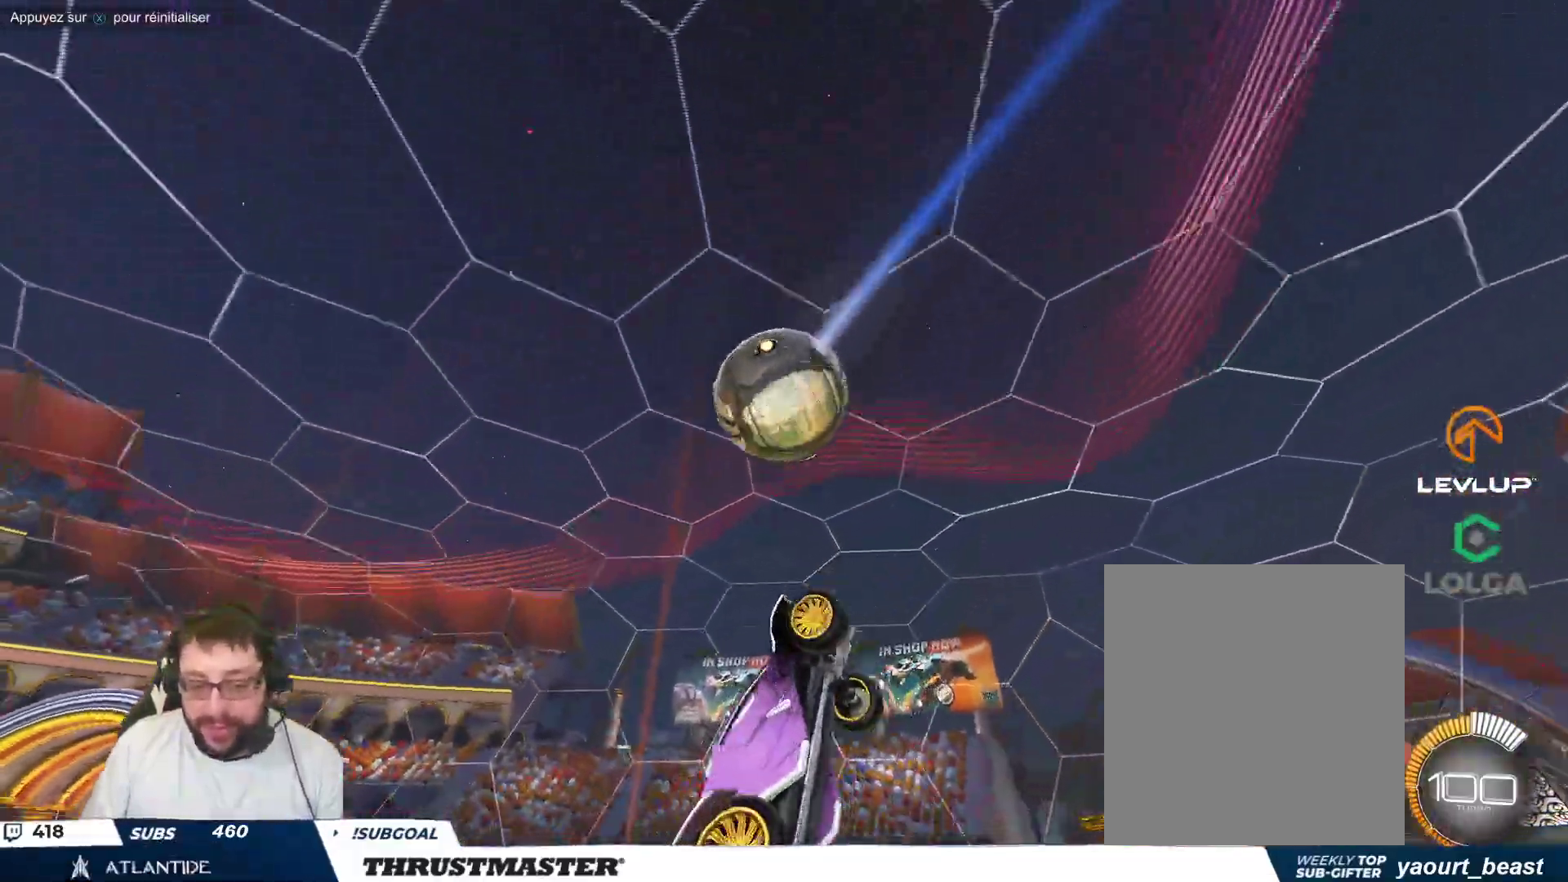
{"buttons": ["B"], "left_stick": "right", "events": [[150, "left_stick", "down"], [217, "B", "up"], [217, "left_stick", "center"], [333, "B", "down"], [433, "left_stick", "right"]]}
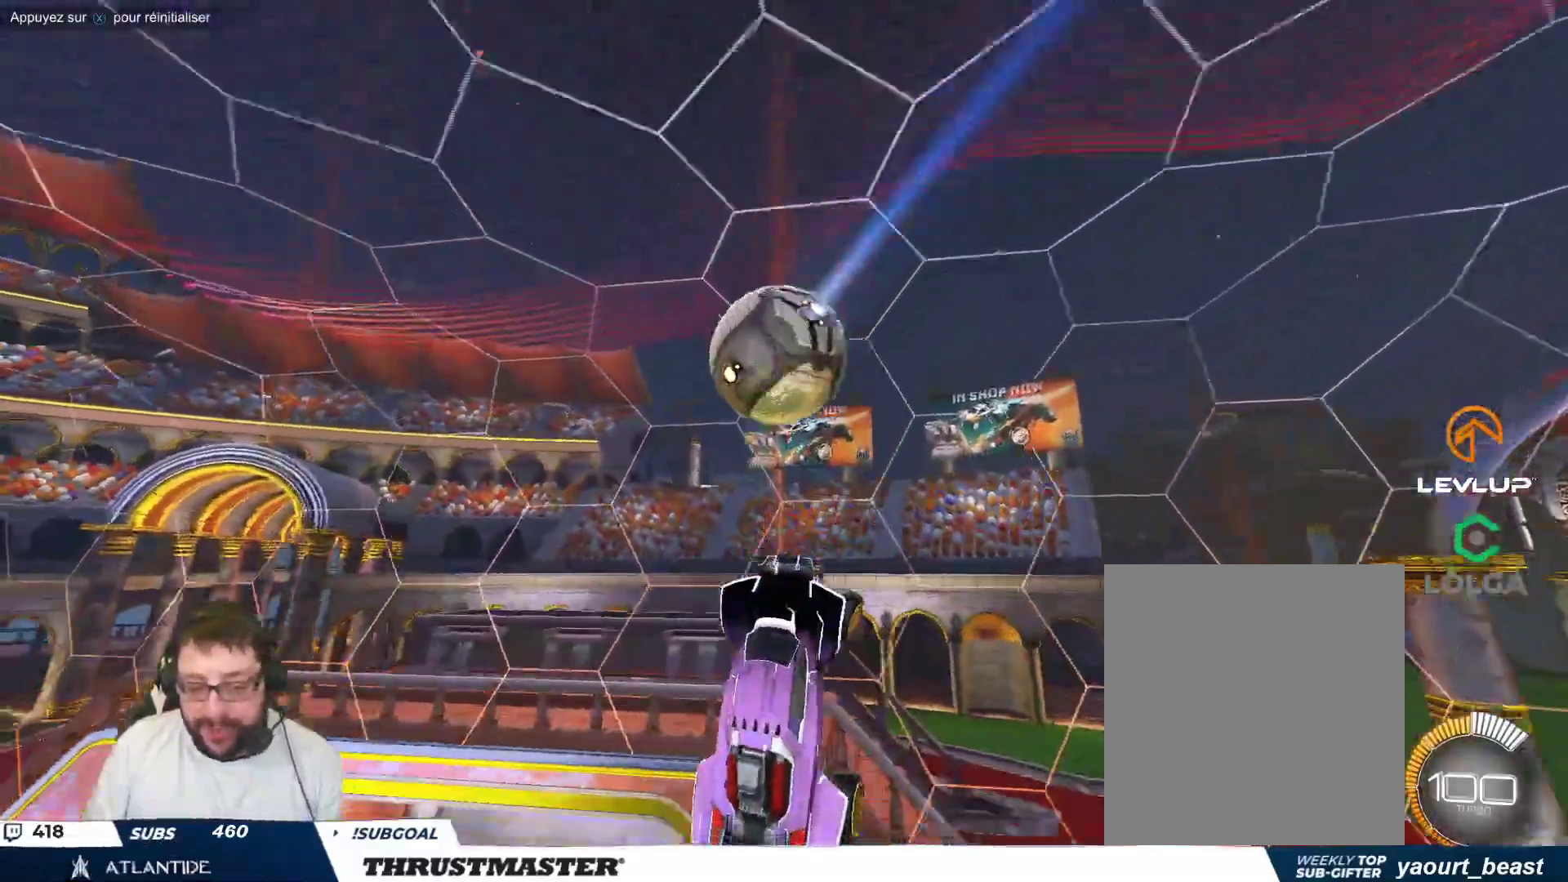
{"buttons": [], "left_stick": "left", "events": [[50, "left_stick", "center"], [100, "left_stick", "up-left"], [133, "B", "up"], [167, "left_stick", "left"]]}
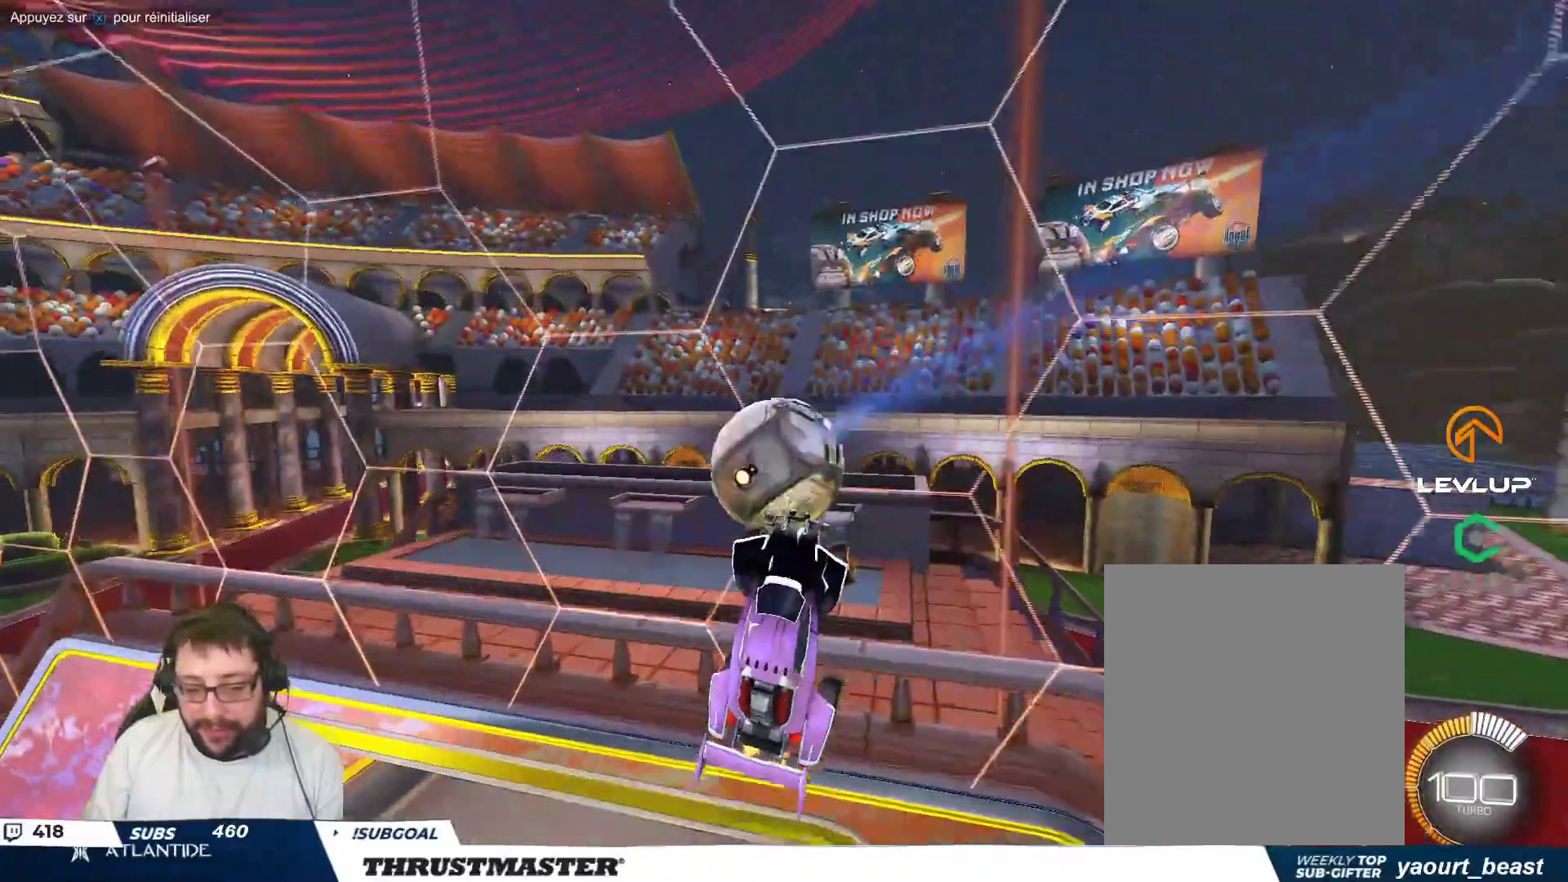
{"buttons": [], "left_stick": "left", "events": []}
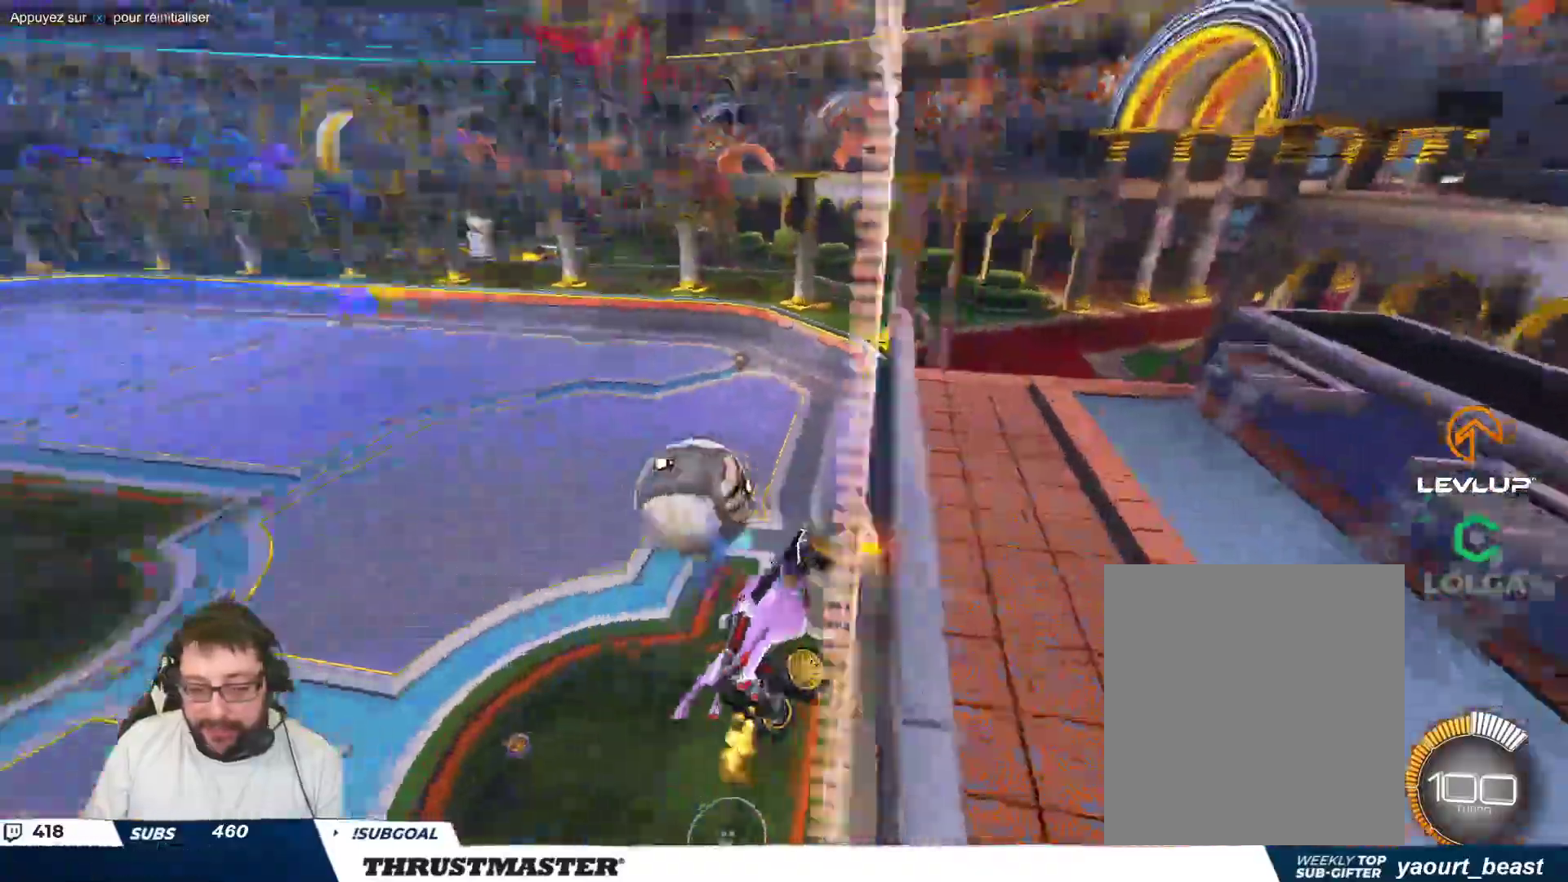
{"buttons": ["B"], "left_stick": "down-right", "events": [[133, "A", "down"], [133, "B", "down"], [300, "A", "up"], [317, "left_stick", "down-right"]]}
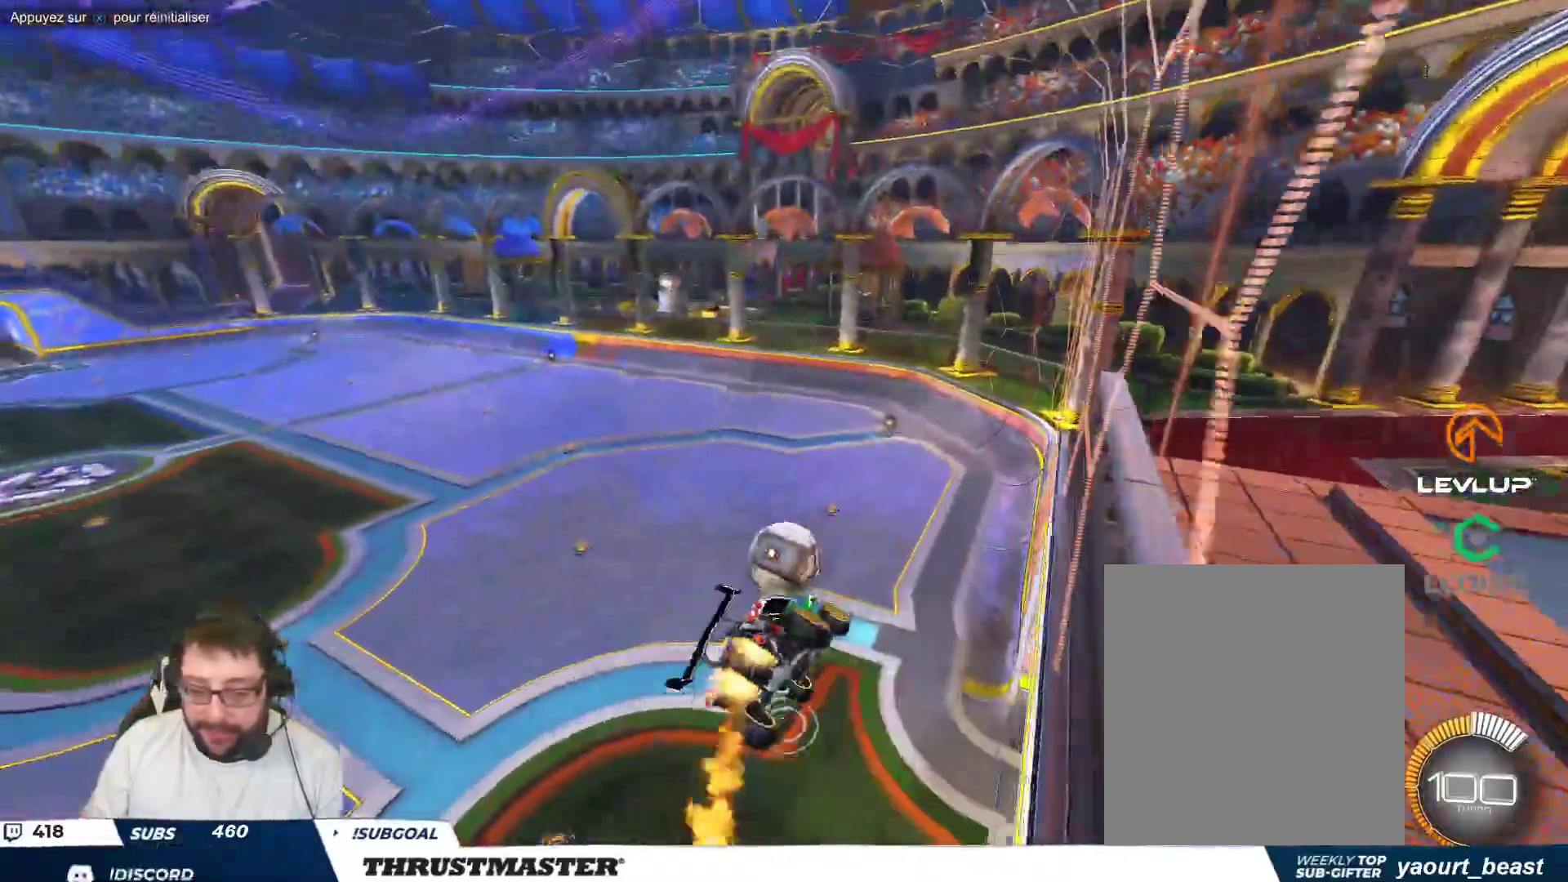
{"buttons": [], "left_stick": "down", "events": [[150, "B", "up"], [267, "left_stick", "up"], [400, "A", "down"], [400, "B", "down"], [417, "left_stick", "right"], [467, "left_stick", "down"], [483, "A", "up"], [483, "B", "up"]]}
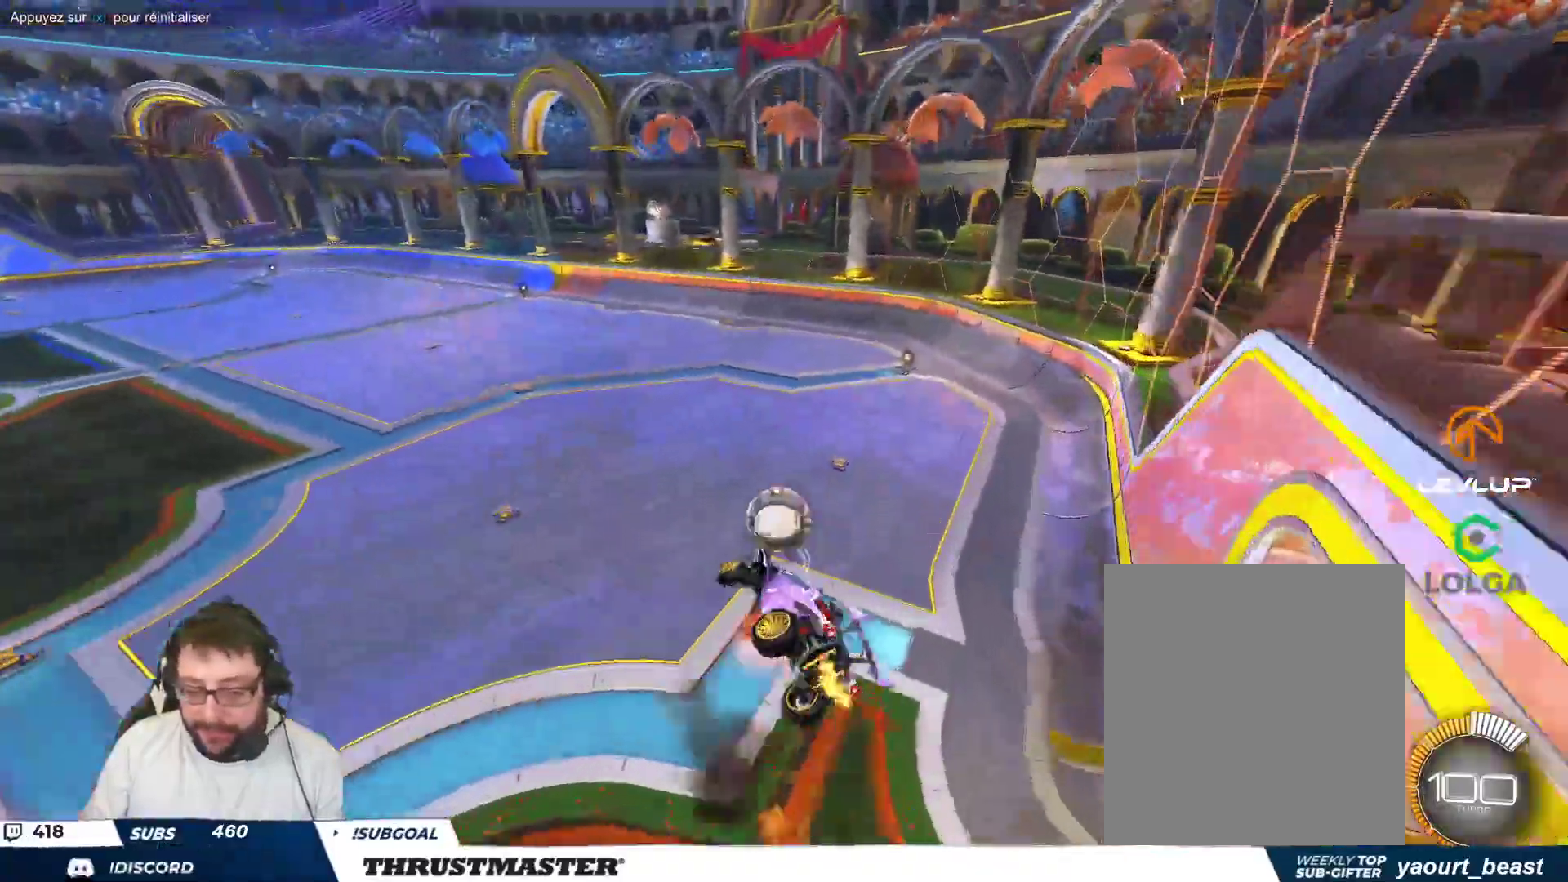
{"buttons": ["B"], "left_stick": "down", "events": [[150, "B", "down"]]}
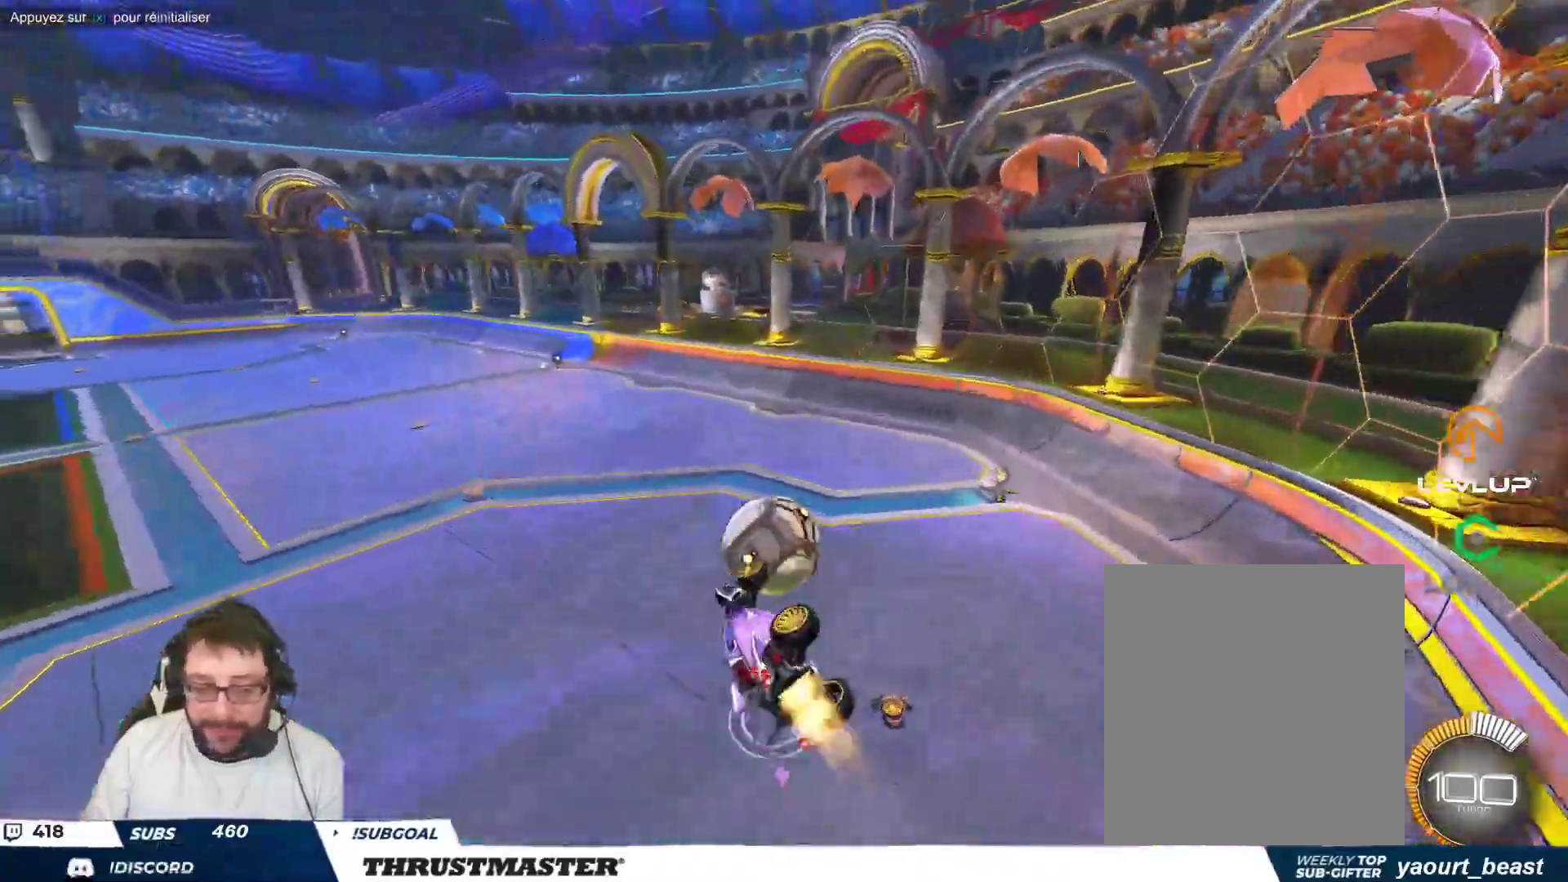
{"buttons": ["B"], "left_stick": "down-right", "events": [[233, "left_stick", "left"], [483, "left_stick", "down-right"]]}
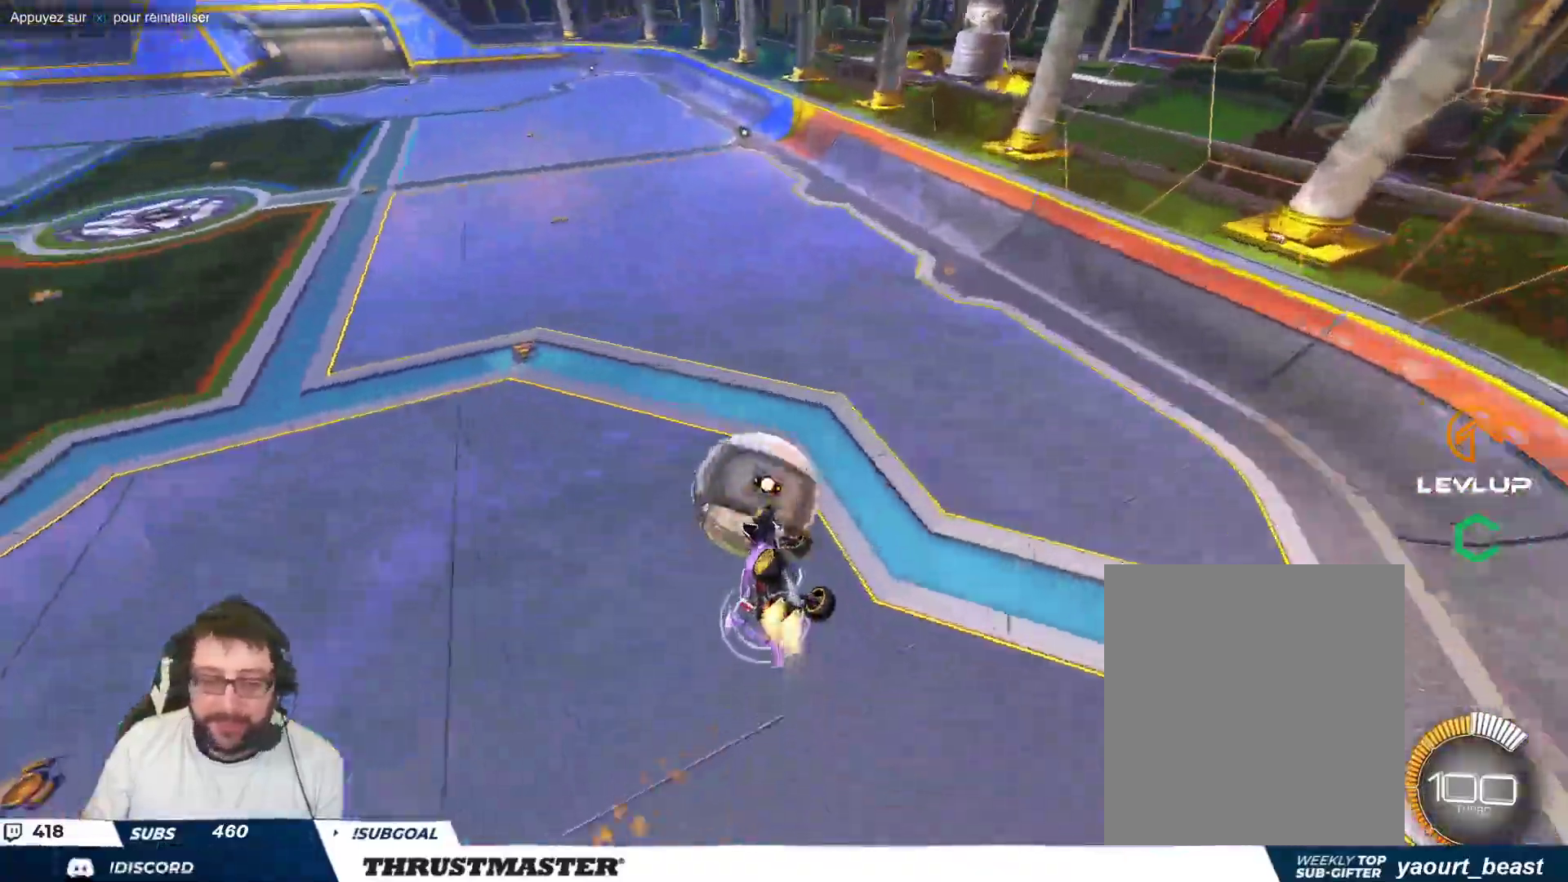
{"buttons": [], "left_stick": "right", "events": [[83, "left_stick", "right"], [367, "B", "up"]]}
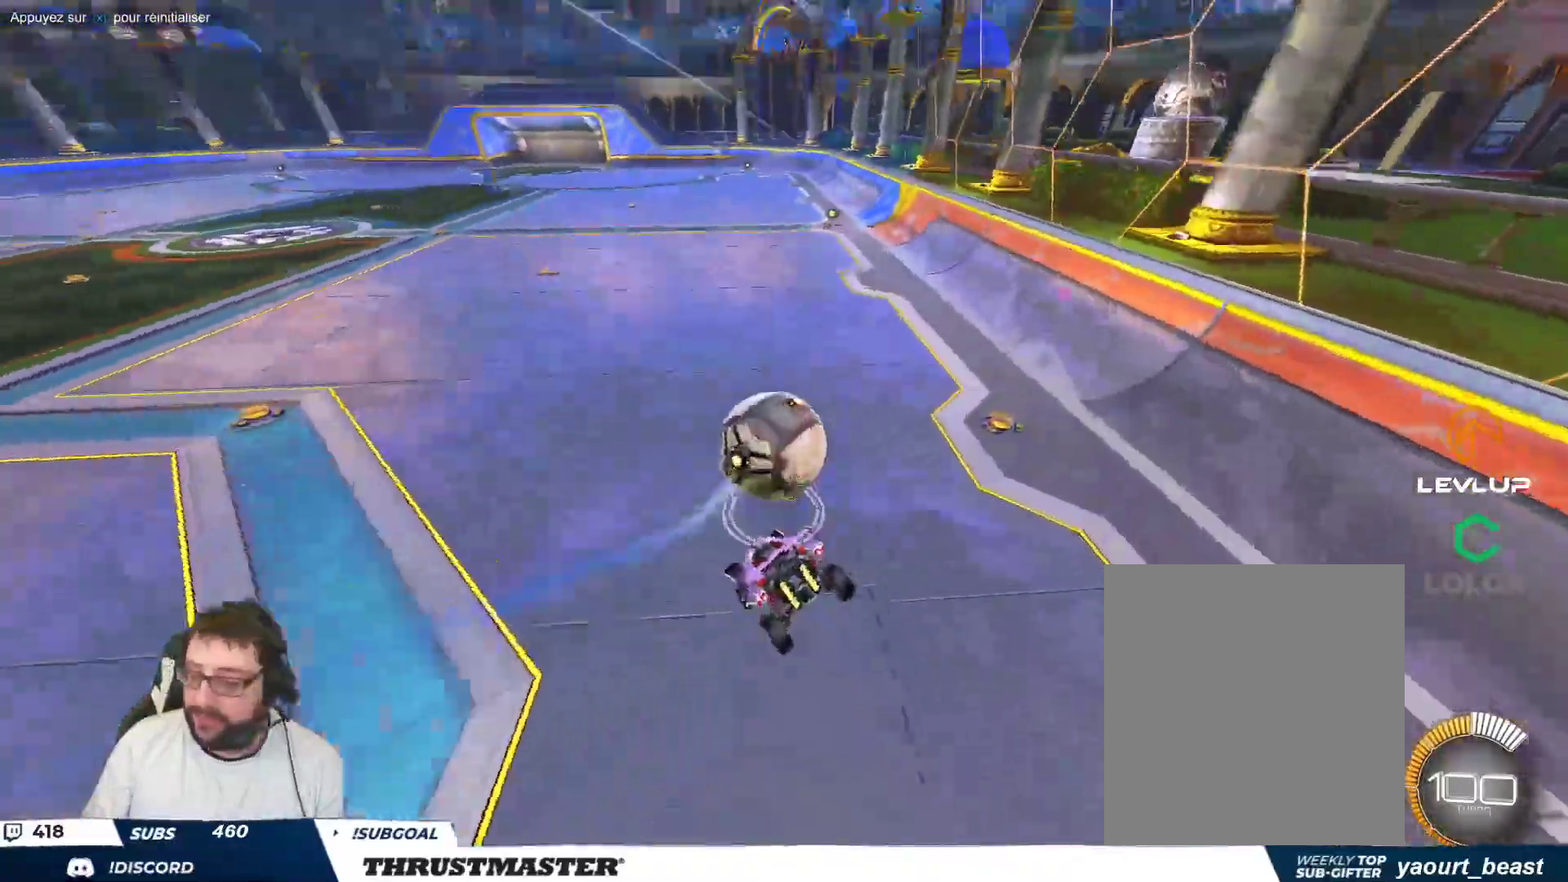
{"buttons": [], "left_stick": "center", "events": [[300, "left_stick", "center"]]}
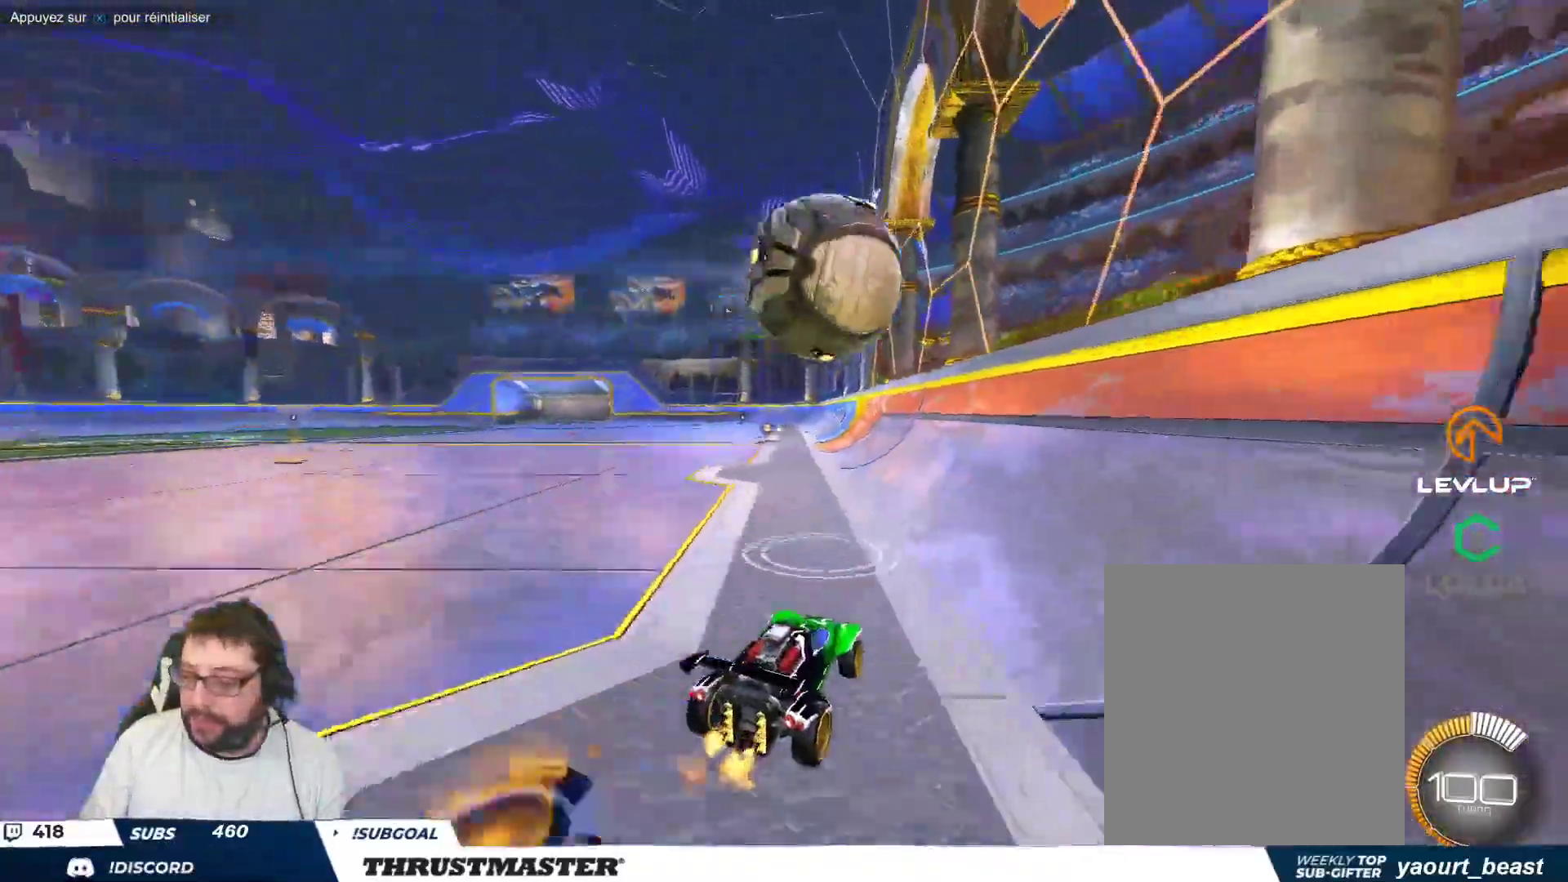
{"buttons": [], "left_stick": "center", "events": []}
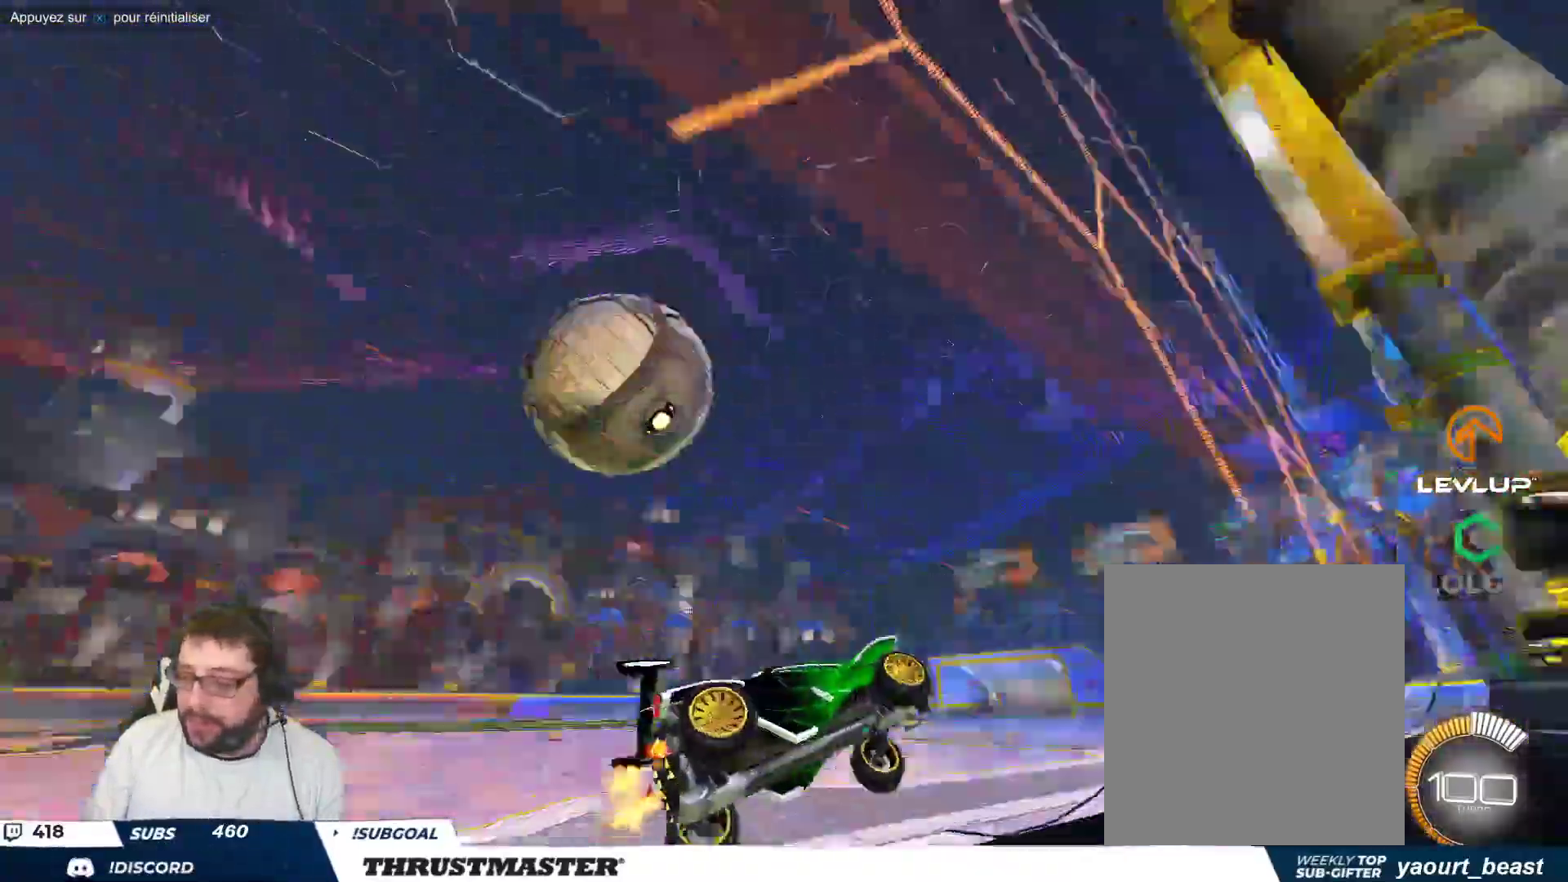
{"buttons": [], "left_stick": "up-left", "events": [[100, "left_stick", "up-left"]]}
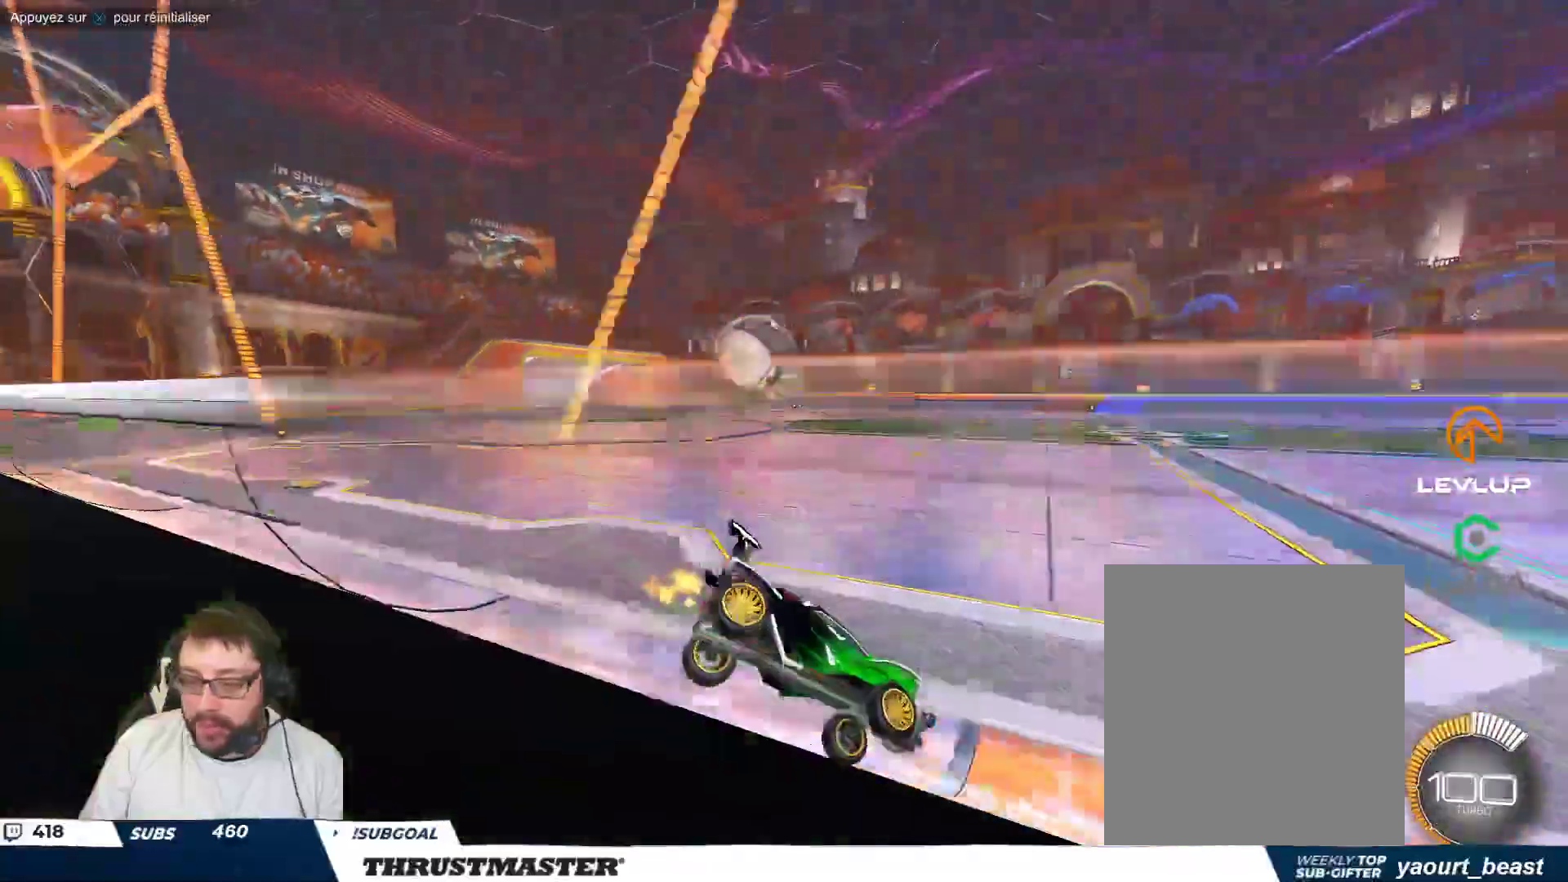
{"buttons": ["B"], "left_stick": "up-left", "events": [[367, "B", "down"]]}
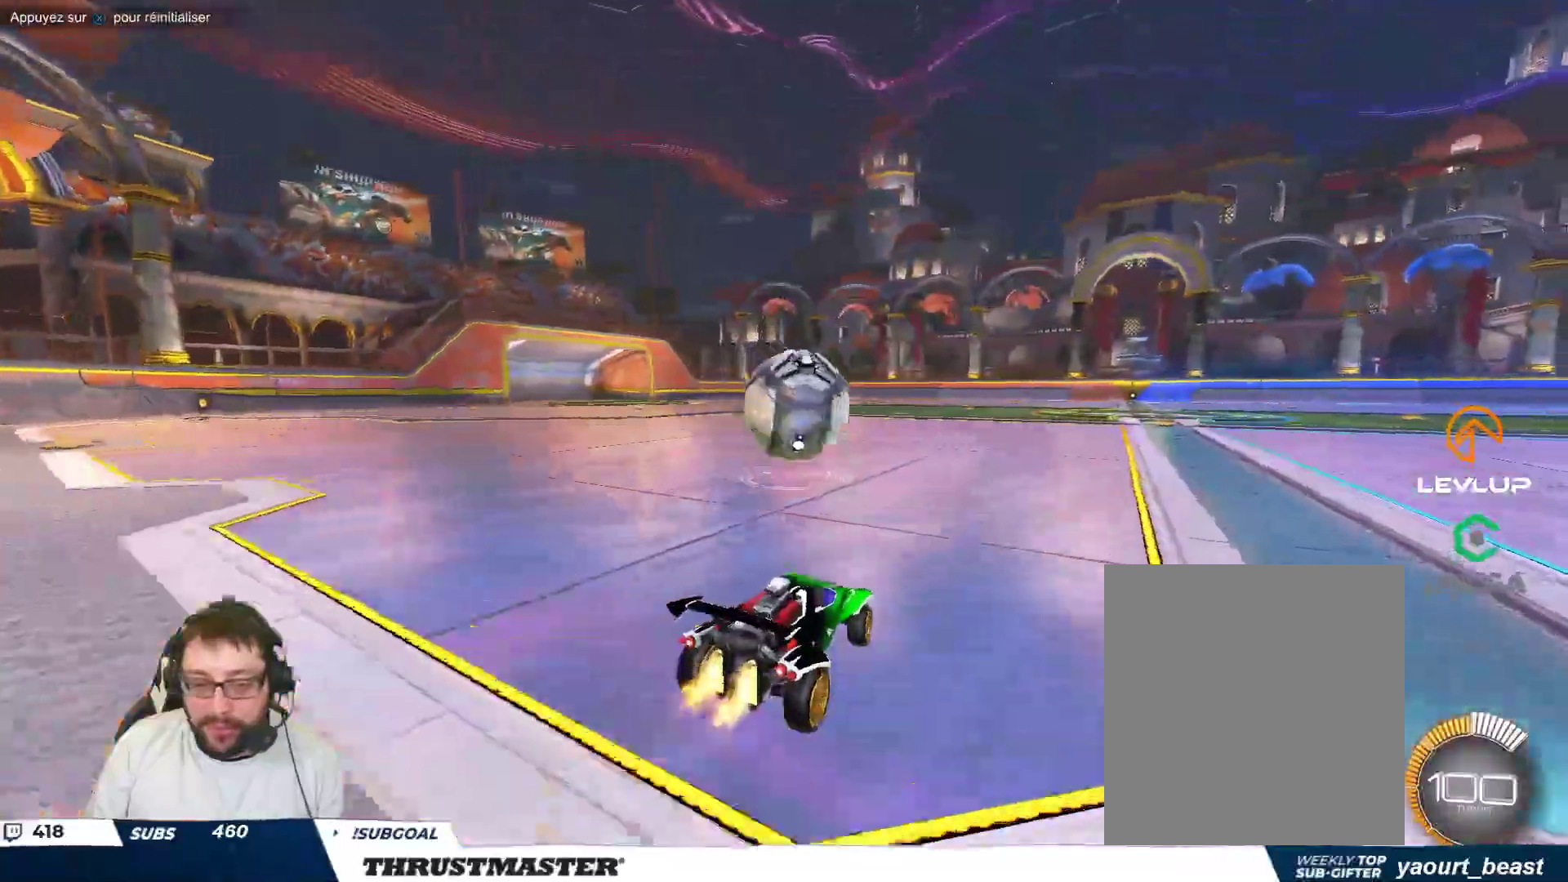
{"buttons": ["B", "Y"], "left_stick": "down-right", "events": [[17, "left_stick", "down-left"], [33, "A", "down"], [83, "left_stick", "down-right"], [133, "A", "up"], [167, "B", "up"], [200, "left_stick", "right"], [283, "A", "down"], [283, "B", "down"], [350, "A", "up"], [383, "B", "up"], [433, "B", "down"], [450, "left_stick", "down-right"], [467, "Y", "down"]]}
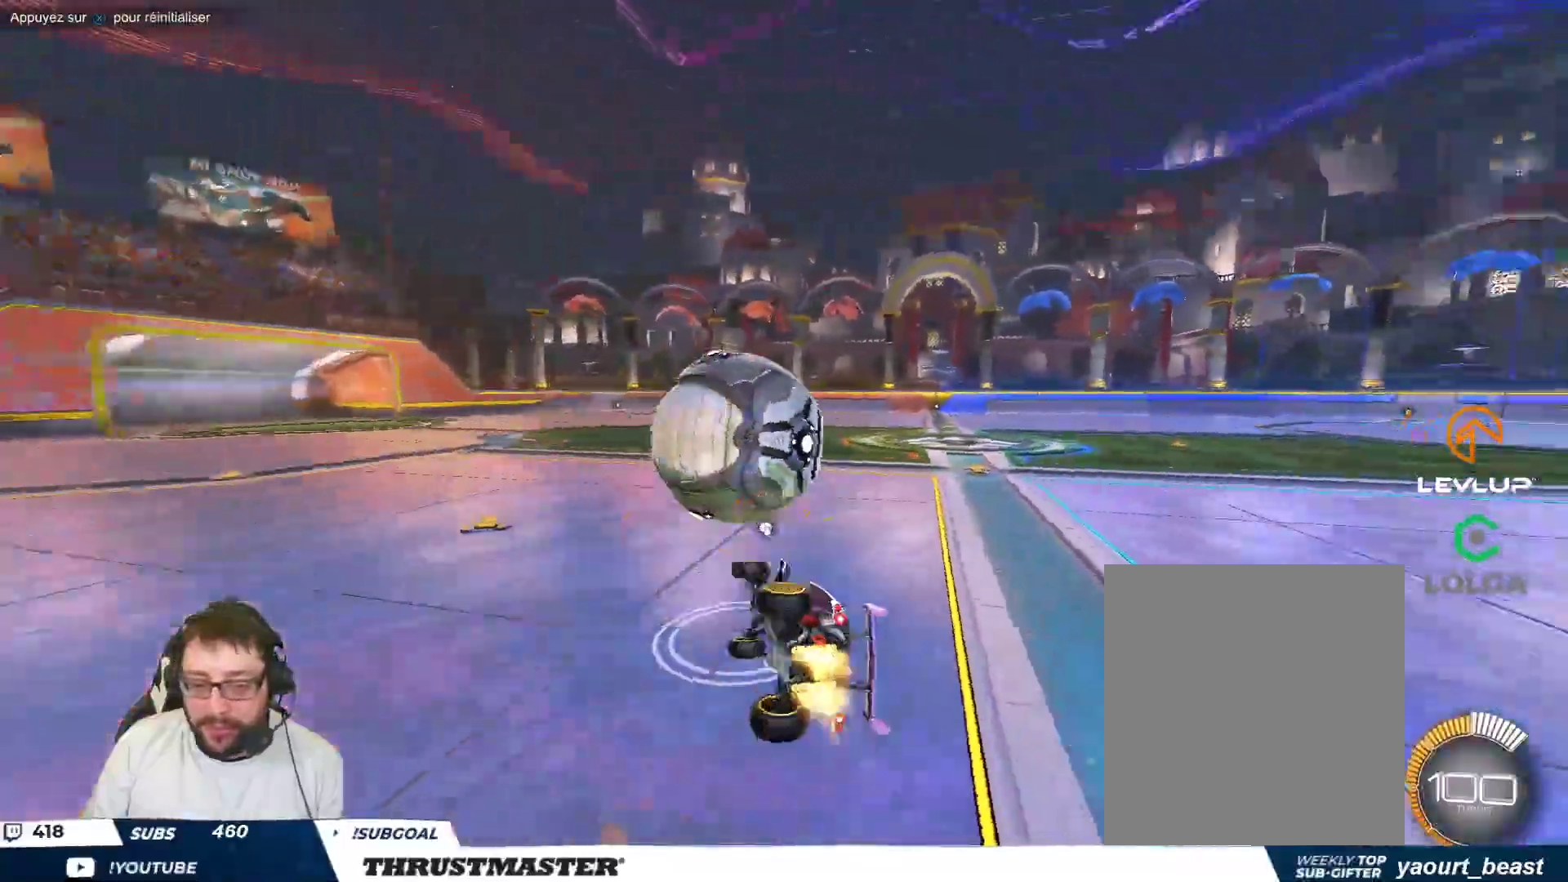
{"buttons": [], "left_stick": "center", "events": [[100, "Y", "up"], [150, "left_stick", "right"], [250, "Y", "down"], [267, "left_stick", "down-right"], [317, "B", "up"], [350, "Y", "up"], [500, "left_stick", "center"]]}
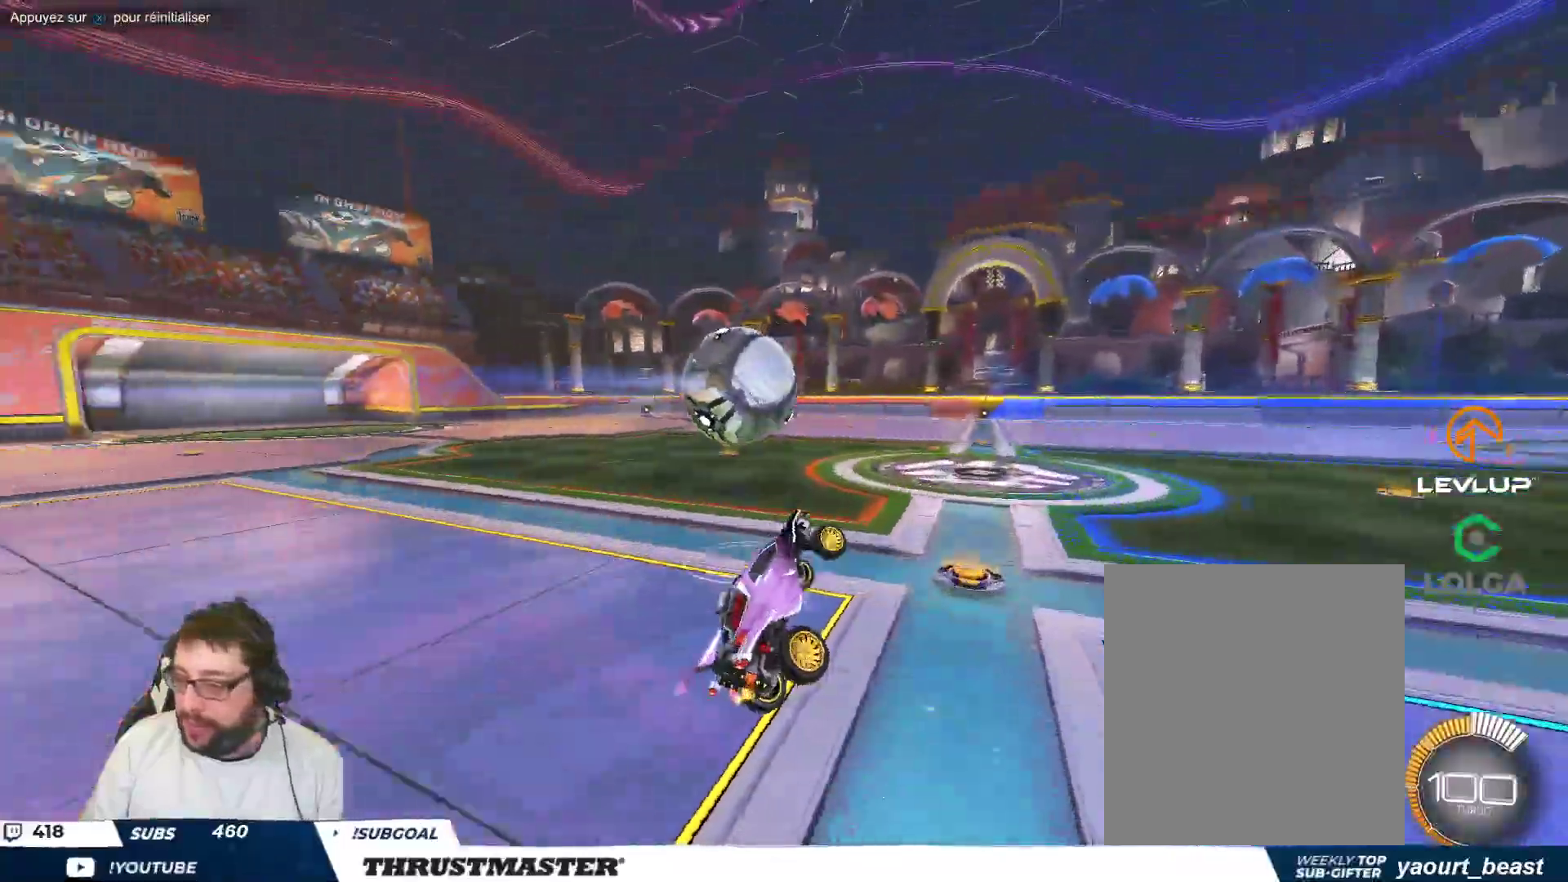
{"buttons": [], "left_stick": "center", "events": []}
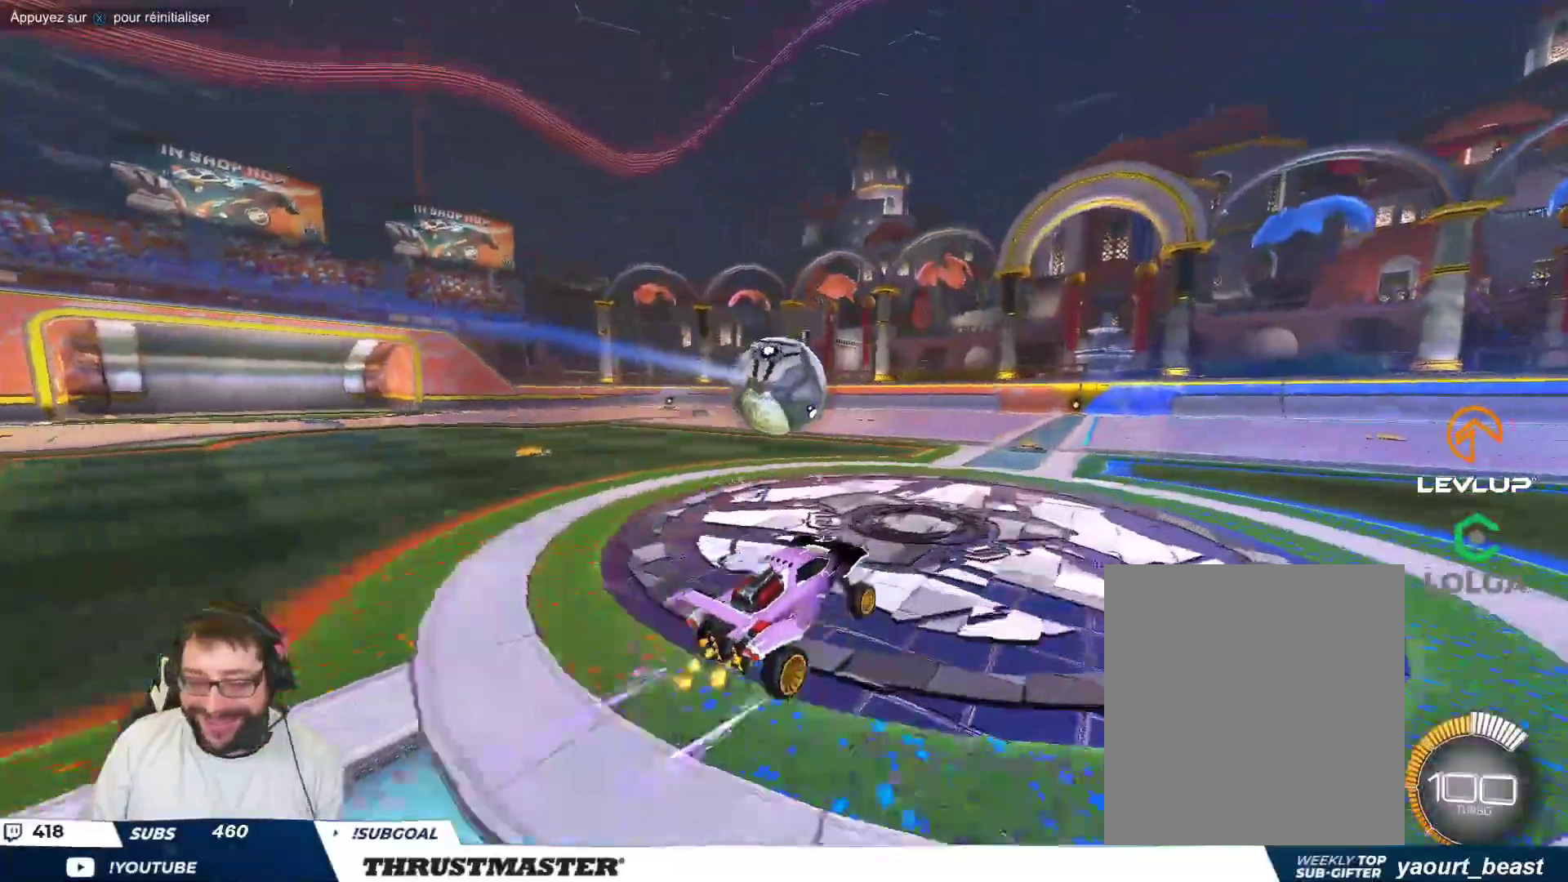
{"buttons": [], "left_stick": "center", "events": [[100, "left_stick", "up-left"], [167, "B", "down"], [200, "left_stick", "center"], [300, "B", "up"]]}
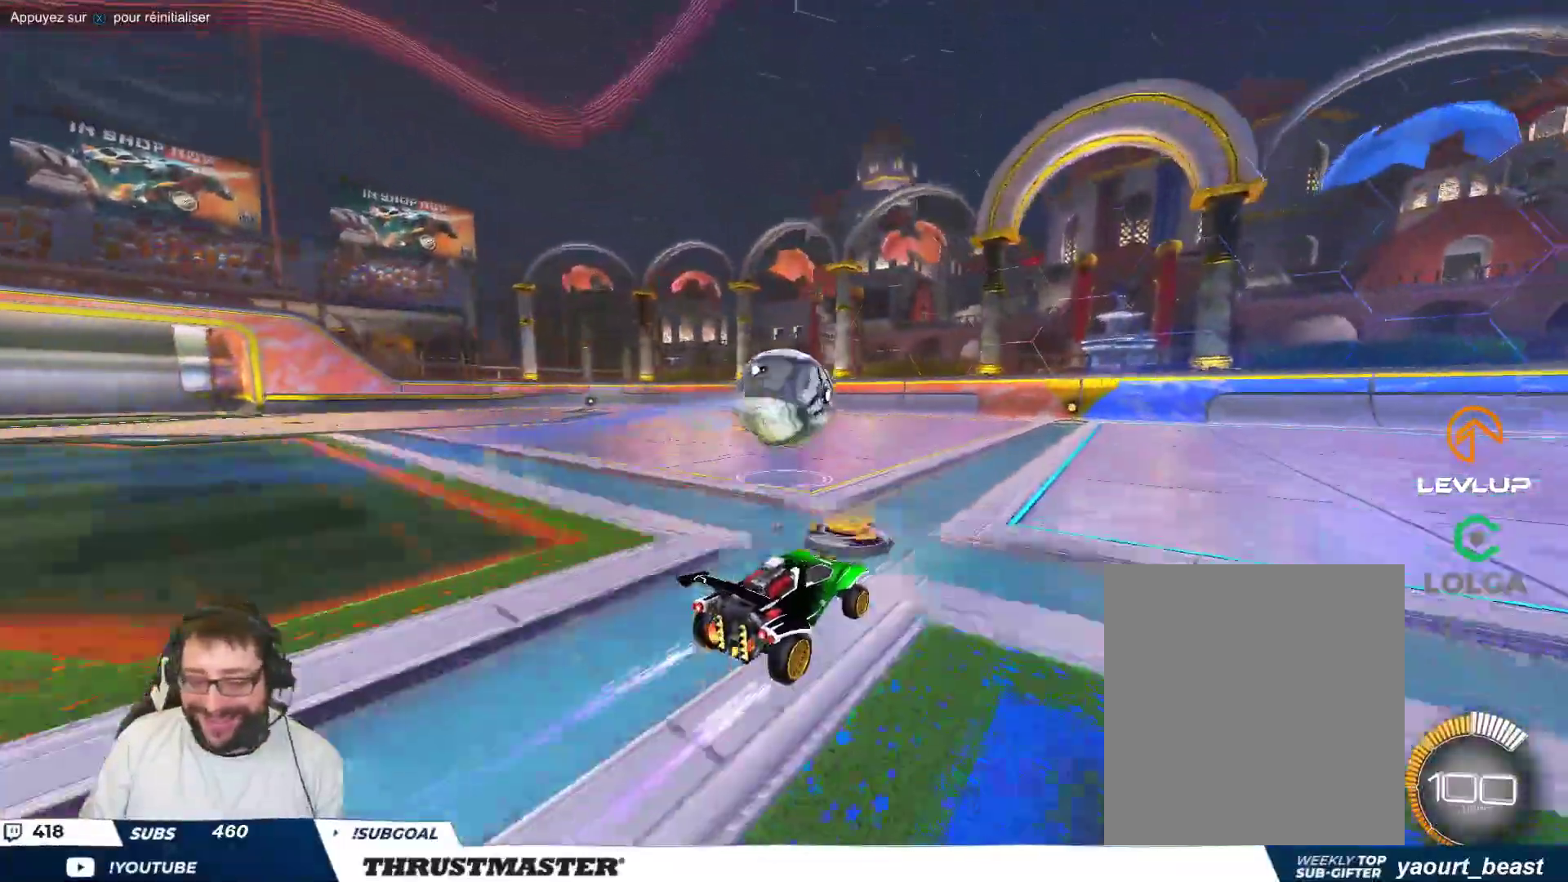
{"buttons": [], "left_stick": "center", "events": []}
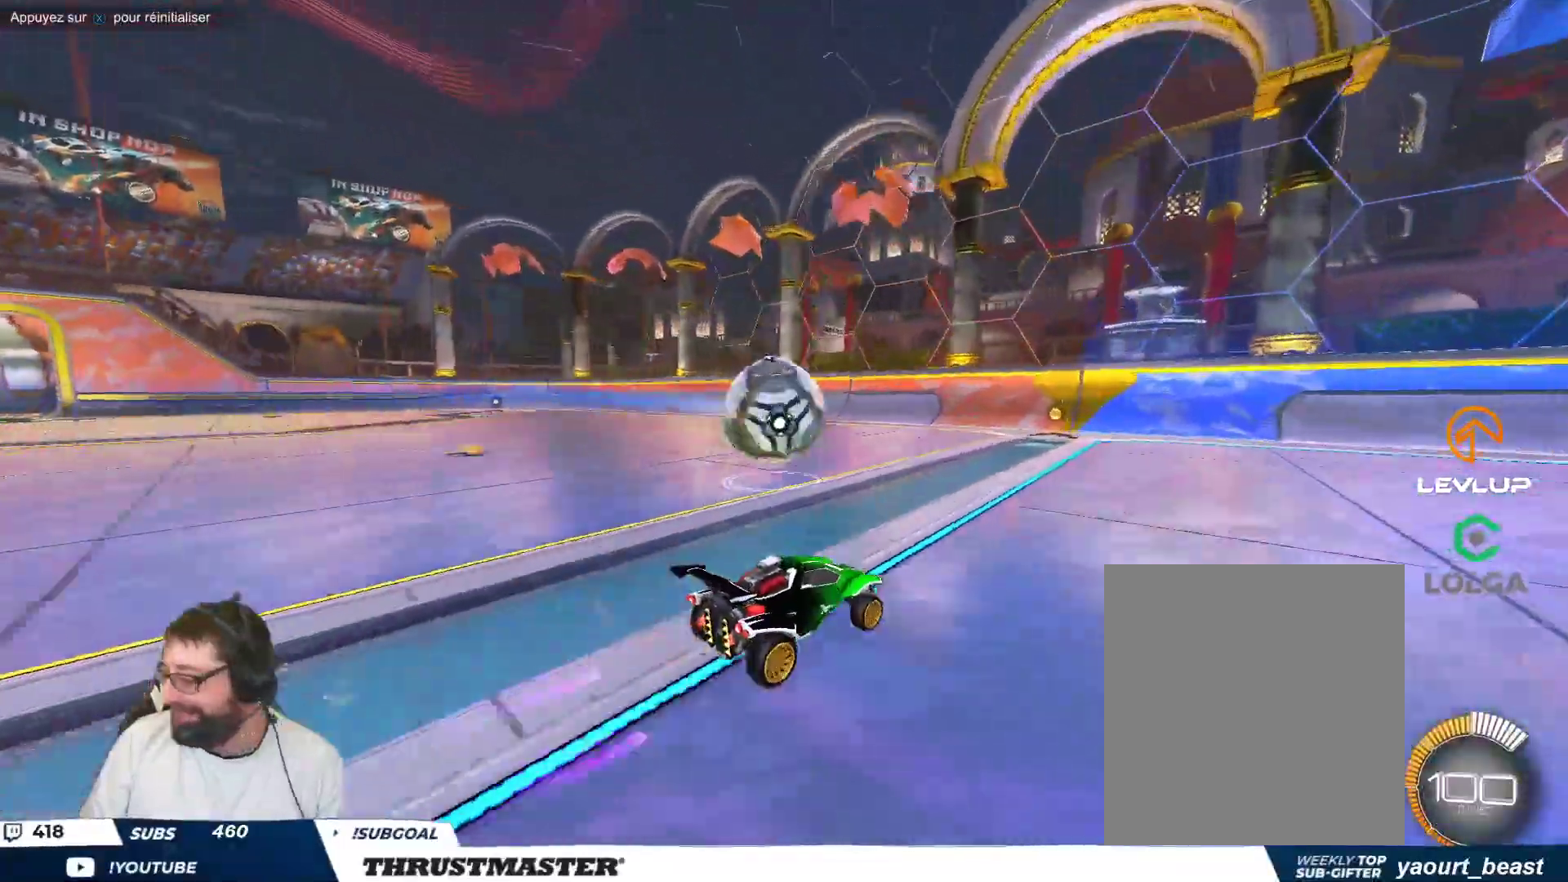
{"buttons": [], "left_stick": "up-left", "events": [[300, "left_stick", "up-left"]]}
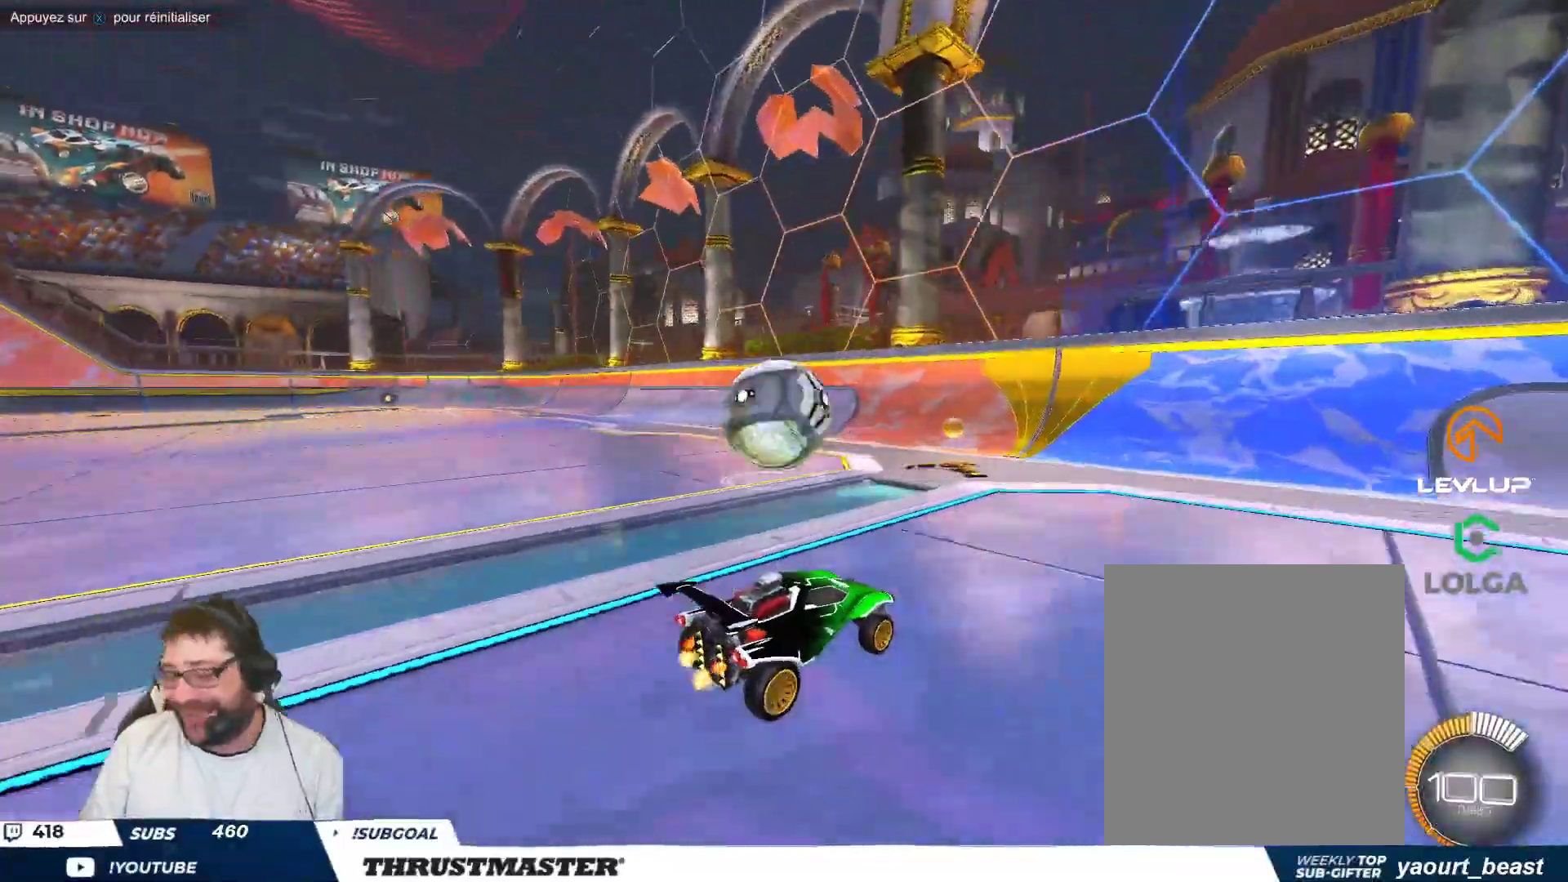
{"buttons": [], "left_stick": "center", "events": [[17, "left_stick", "center"], [183, "left_stick", "up-left"], [300, "left_stick", "center"]]}